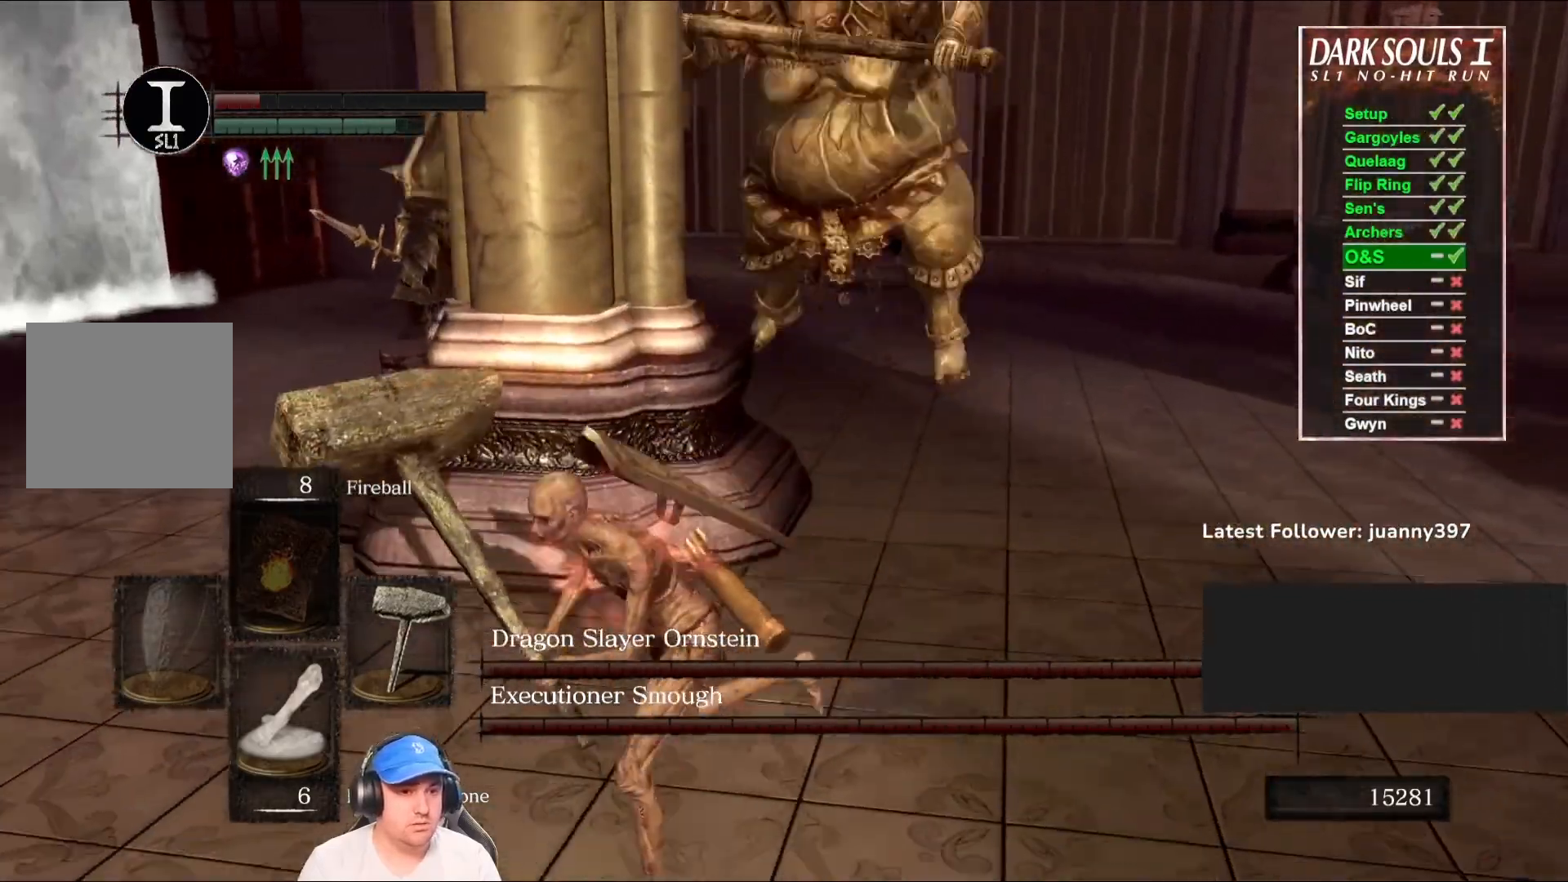
Gameplay with a controller (Xbox layout); each line is a JSON object with the inputs held at the frame after it. "events" lists button and stick changes between this image and that frame as [ms after this image, input, new state], when the widget could be followed in between.
{"buttons": ["B"], "left_stick": "down-left", "right_stick": "center", "events": [[200, "right_stick", "right"], [367, "right_stick", "center"]]}
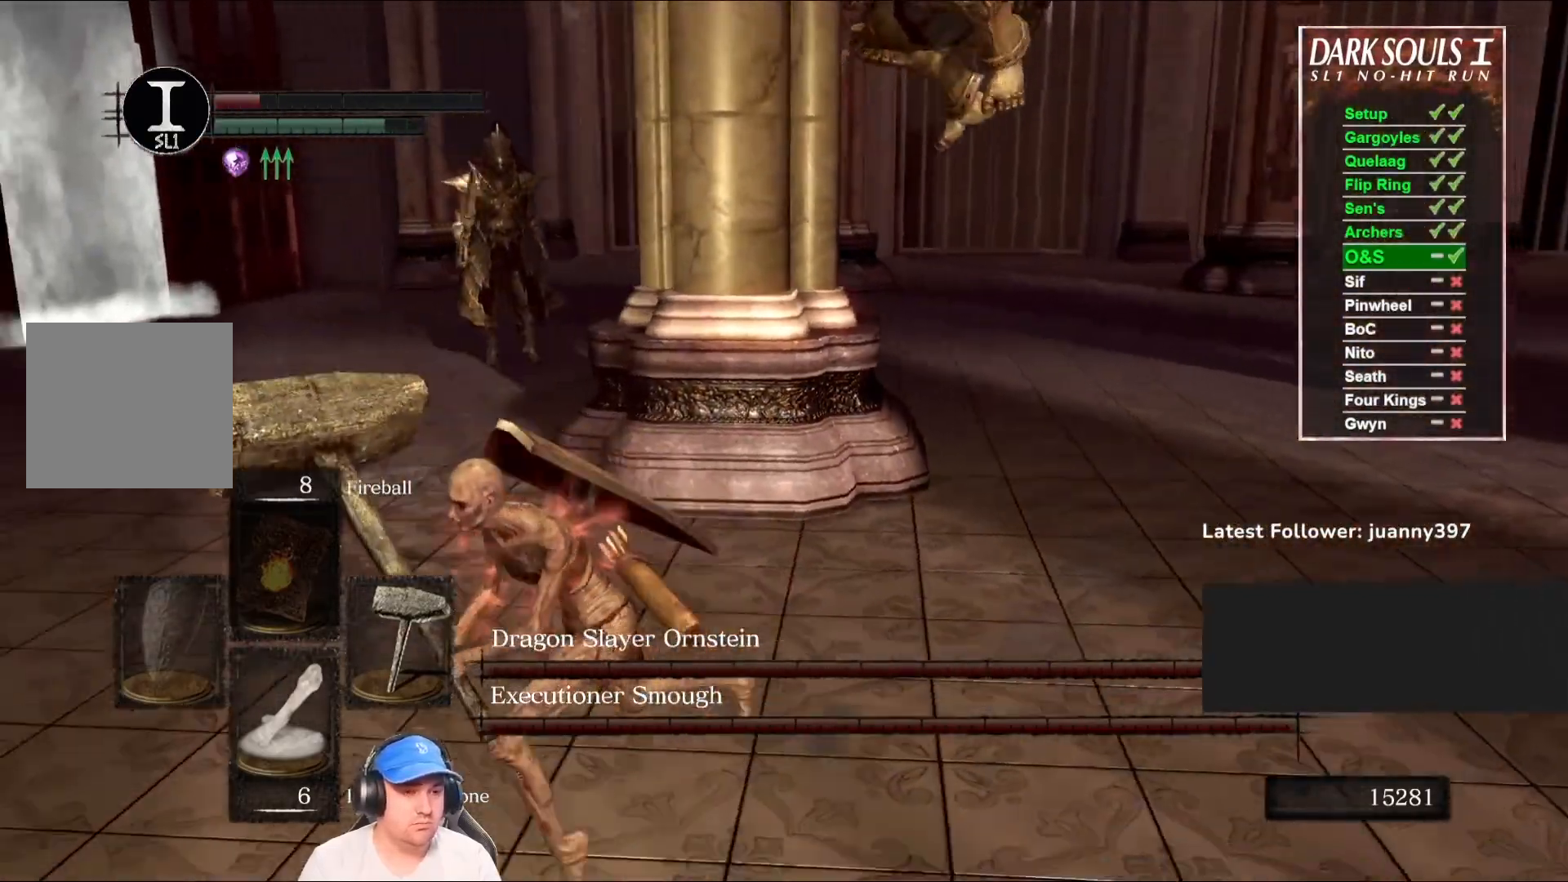
{"buttons": ["B"], "left_stick": "left", "right_stick": "center", "events": [[200, "right_stick", "right"], [267, "left_stick", "left"], [400, "right_stick", "center"]]}
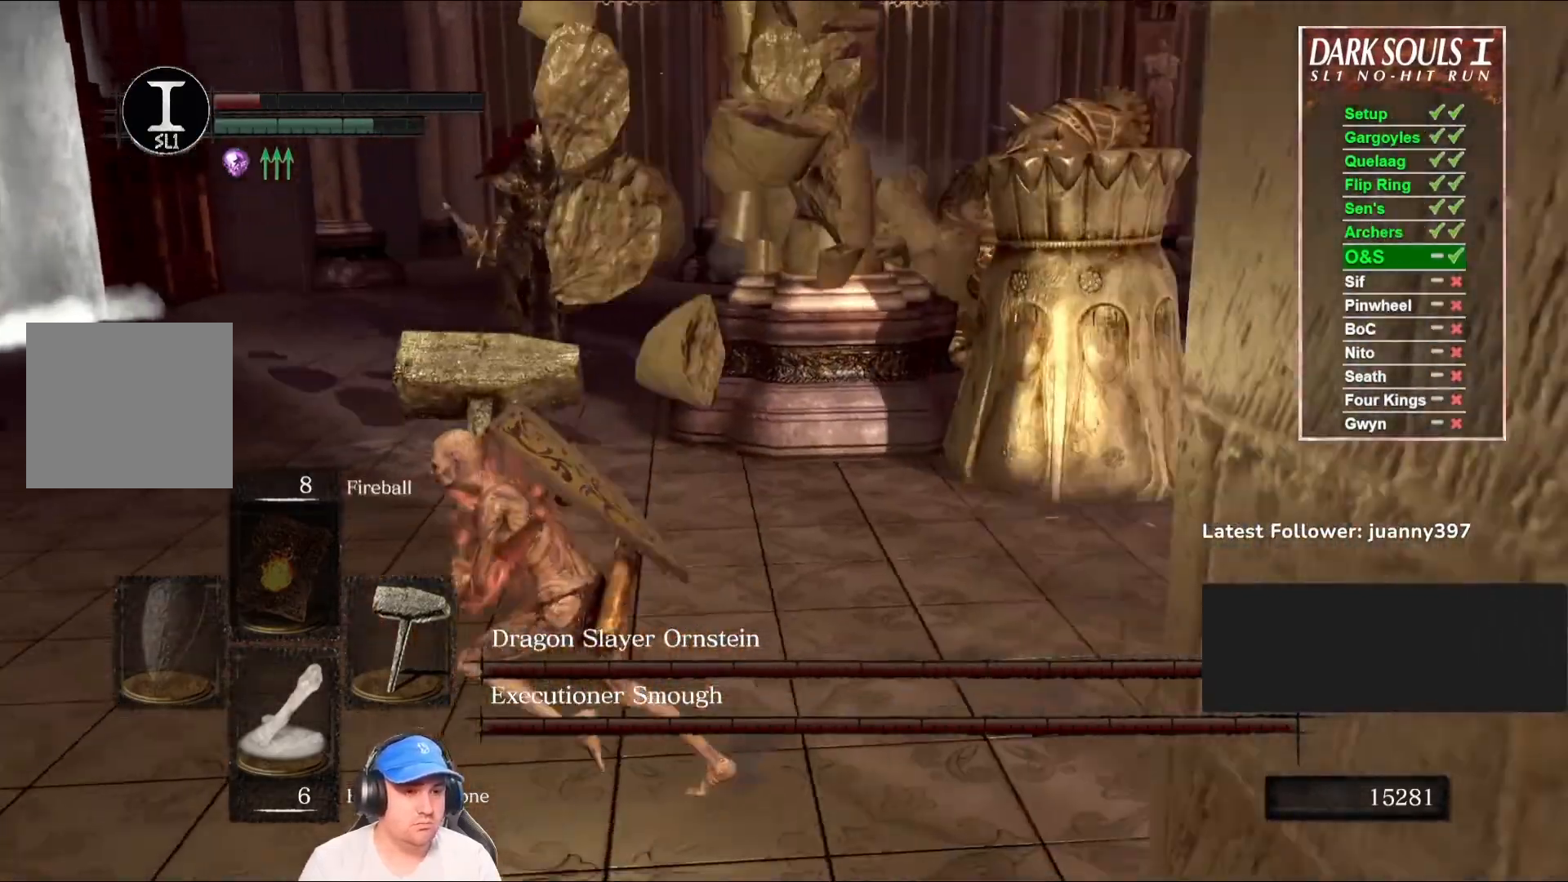
{"buttons": [], "left_stick": "up-left", "right_stick": "center", "events": [[133, "B", "up"], [133, "right_stick", "right"], [233, "left_stick", "up-left"], [367, "right_stick", "center"]]}
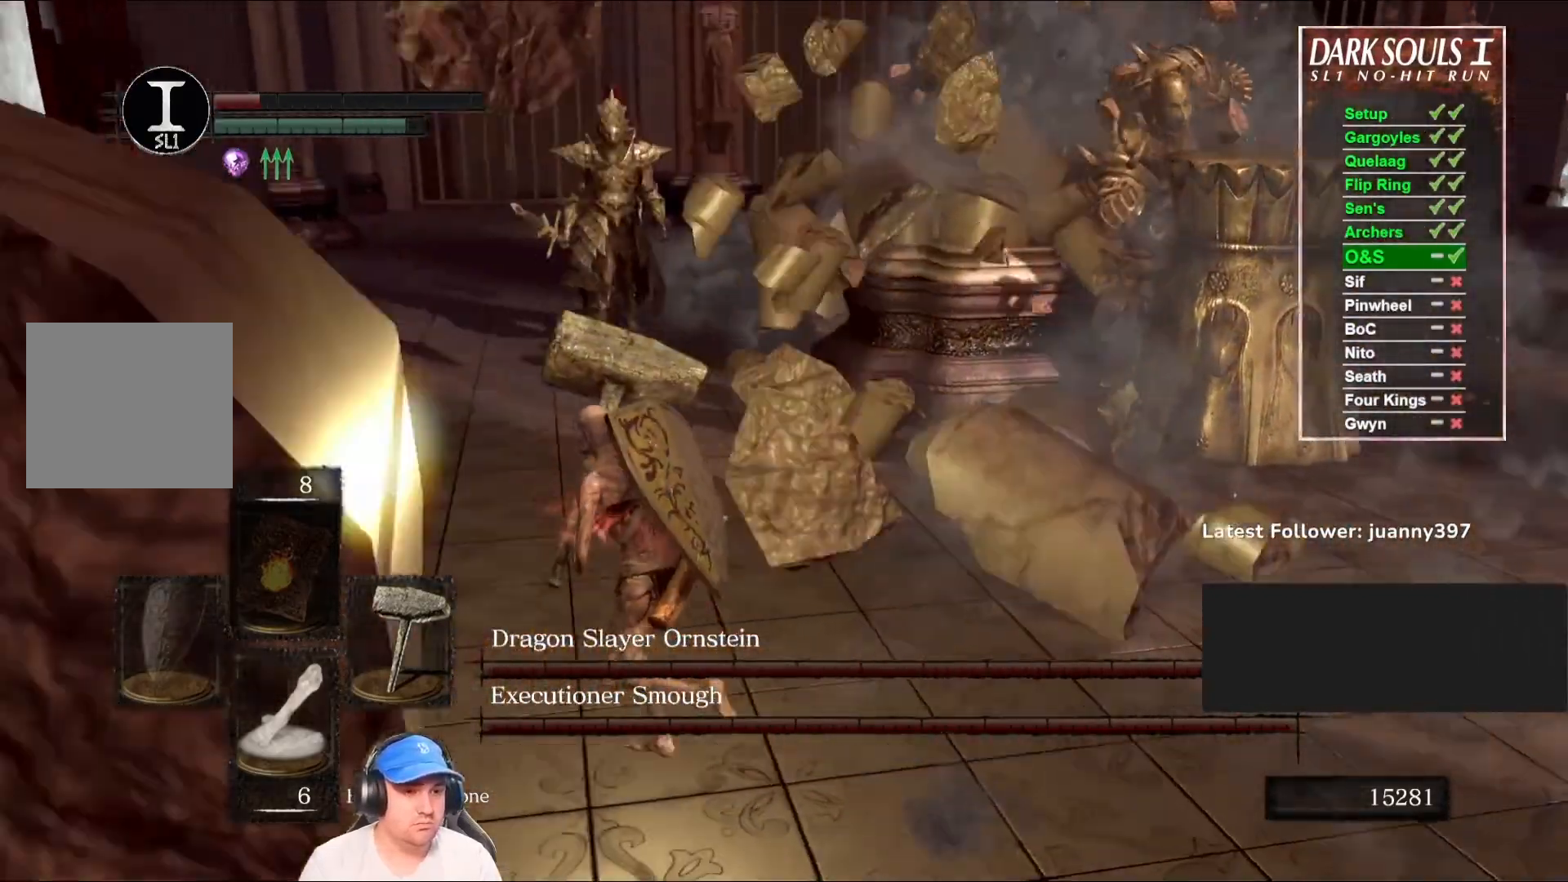
{"buttons": [], "left_stick": "left", "right_stick": "center", "events": [[67, "right_stick", "down-right"], [267, "right_stick", "center"], [500, "left_stick", "left"]]}
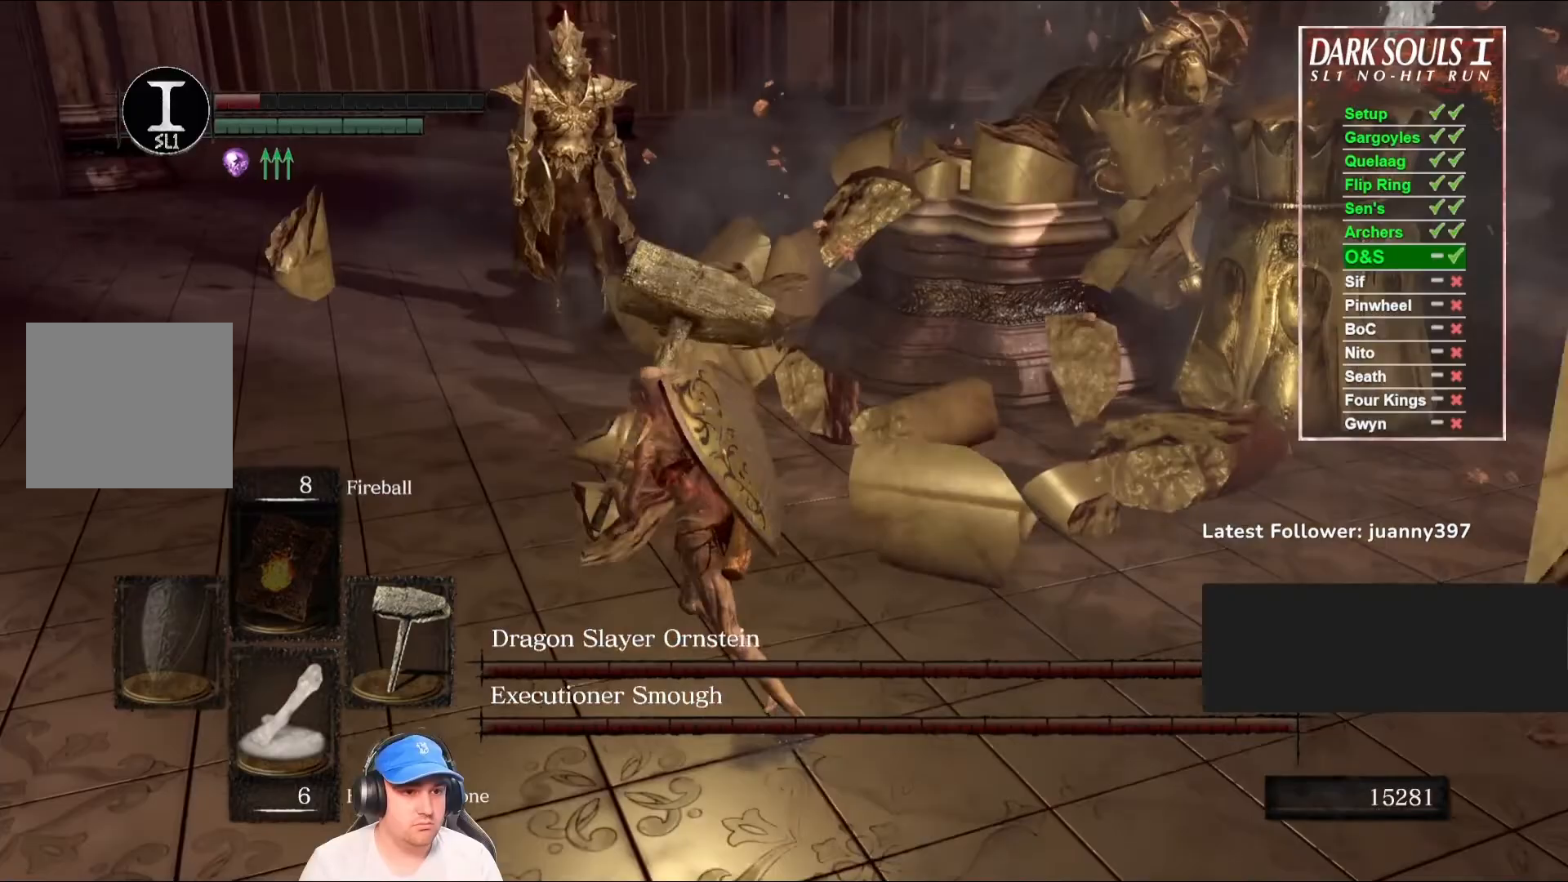
{"buttons": [], "left_stick": "up-left", "right_stick": "right", "events": [[33, "right_stick", "right"], [100, "left_stick", "down-left"], [200, "right_stick", "center"], [467, "left_stick", "up-left"], [500, "right_stick", "right"]]}
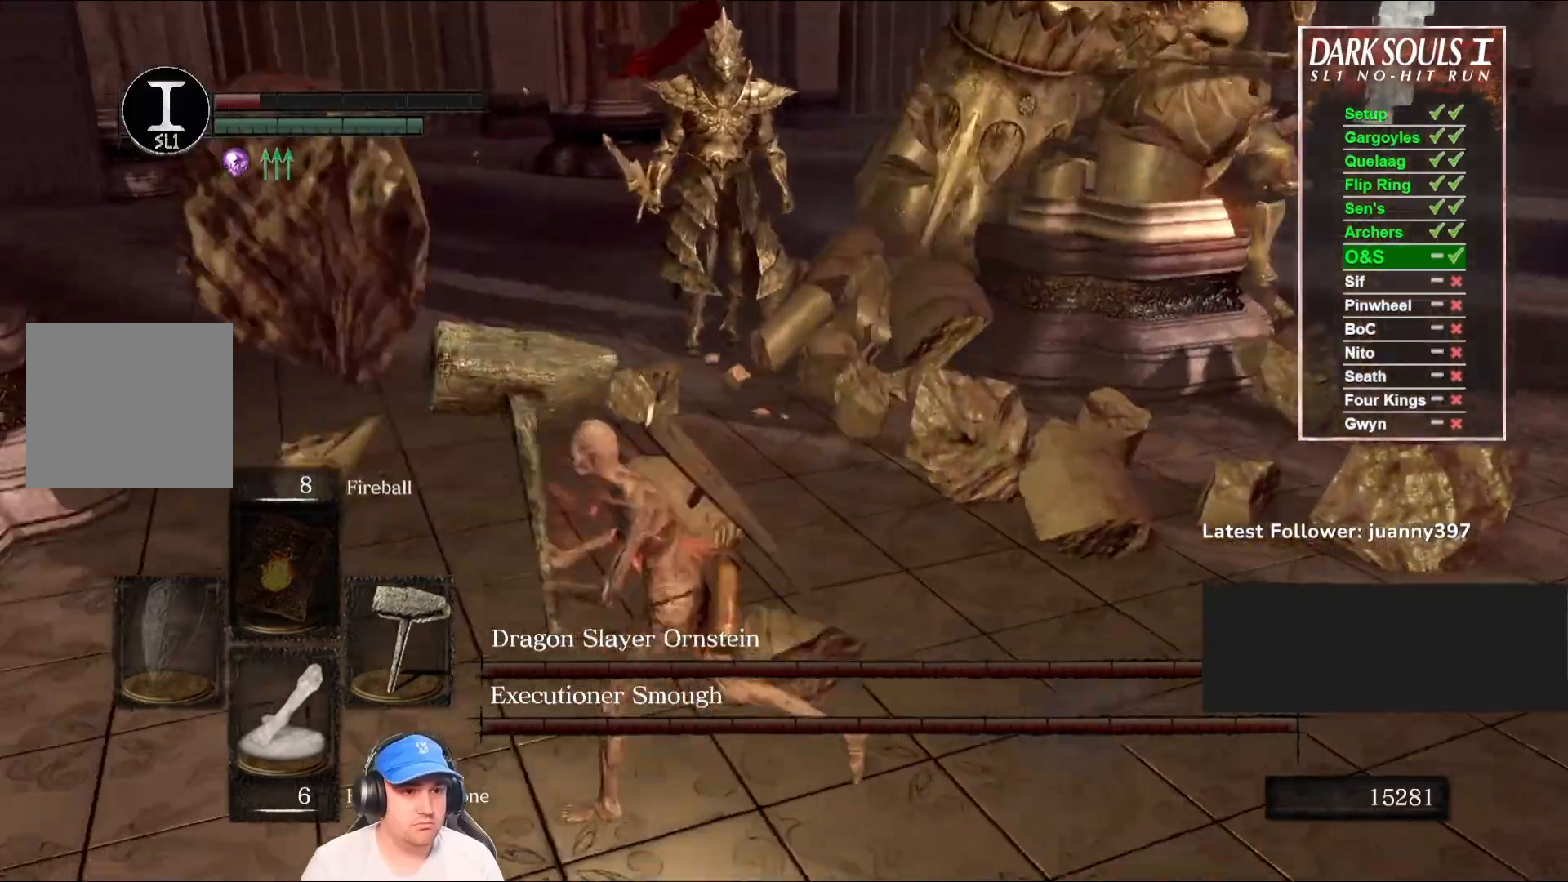
{"buttons": [], "left_stick": "down-right", "right_stick": "center", "events": [[100, "left_stick", "up"], [133, "right_stick", "center"], [400, "left_stick", "right"], [467, "left_stick", "down-right"]]}
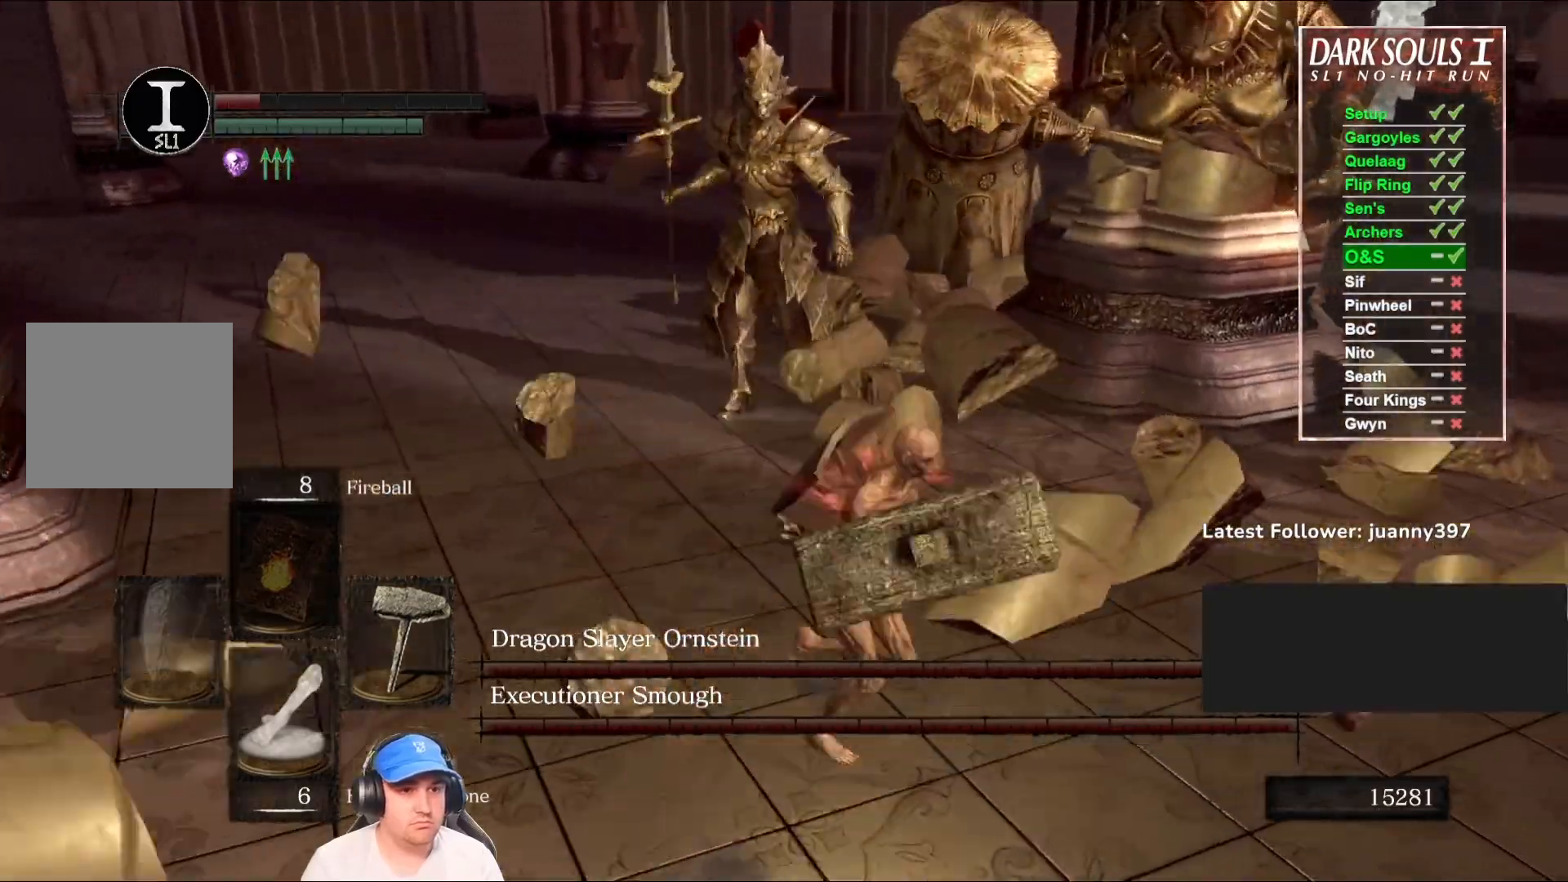
{"buttons": [], "left_stick": "down-right", "right_stick": "center", "events": [[67, "left_stick", "down"], [367, "left_stick", "down-right"]]}
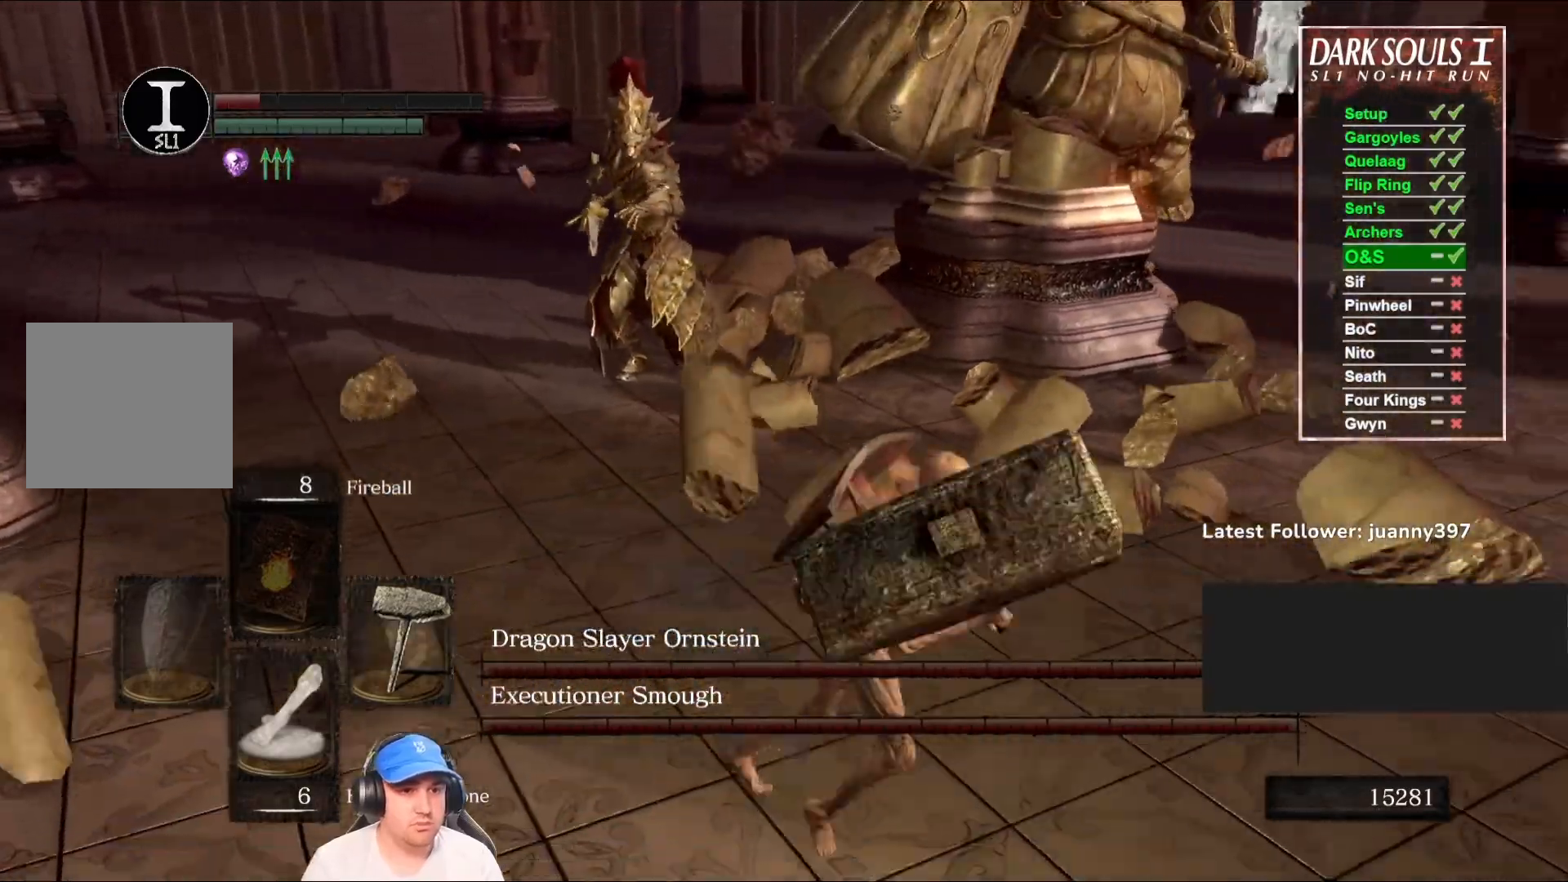
{"buttons": [], "left_stick": "down-left", "right_stick": "up-left", "events": [[67, "B", "down"], [167, "B", "up"], [267, "left_stick", "down"], [467, "left_stick", "down-left"], [467, "right_stick", "up-left"]]}
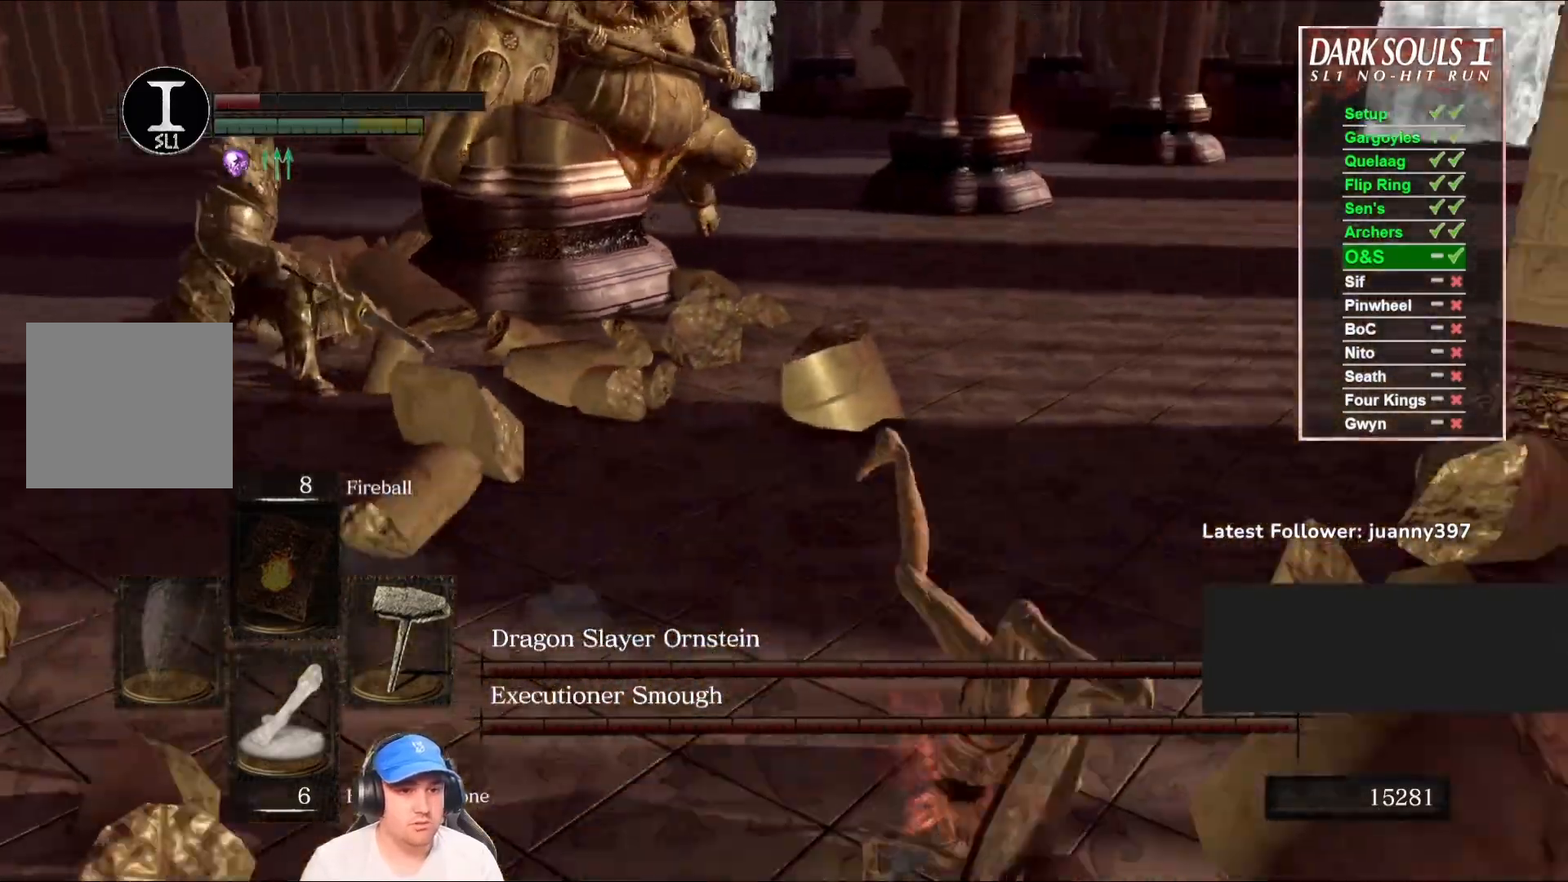
{"buttons": ["B"], "left_stick": "left", "right_stick": "center", "events": [[100, "left_stick", "left"], [200, "right_stick", "center"], [300, "B", "down"]]}
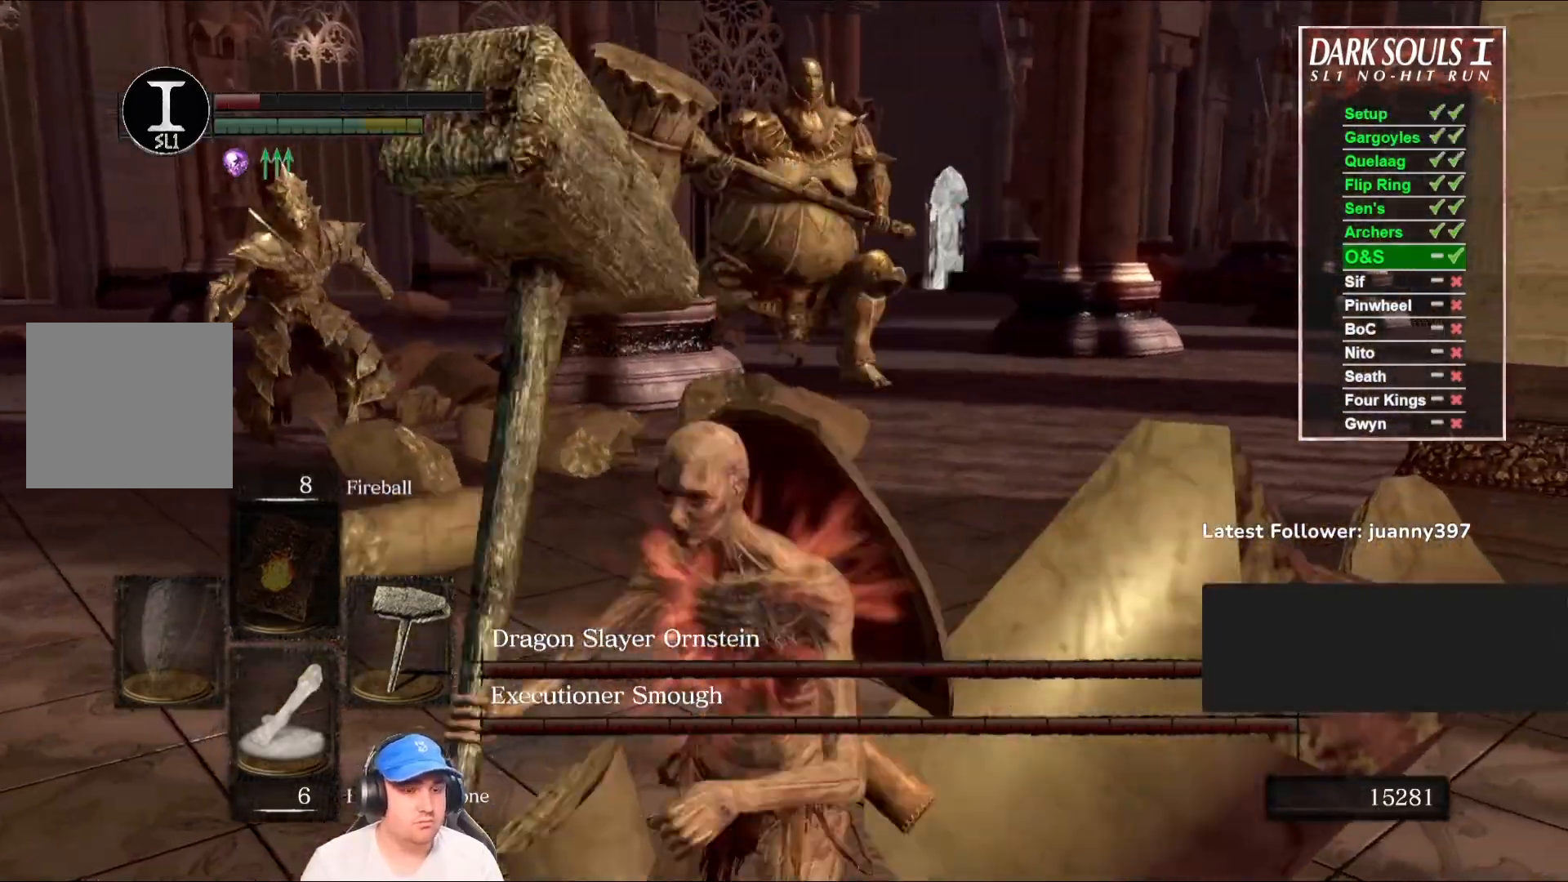
{"buttons": ["B"], "left_stick": "up-left", "right_stick": "center", "events": [[33, "left_stick", "up-left"], [33, "right_stick", "down-left"], [200, "right_stick", "center"], [300, "right_stick", "down-right"], [433, "right_stick", "center"]]}
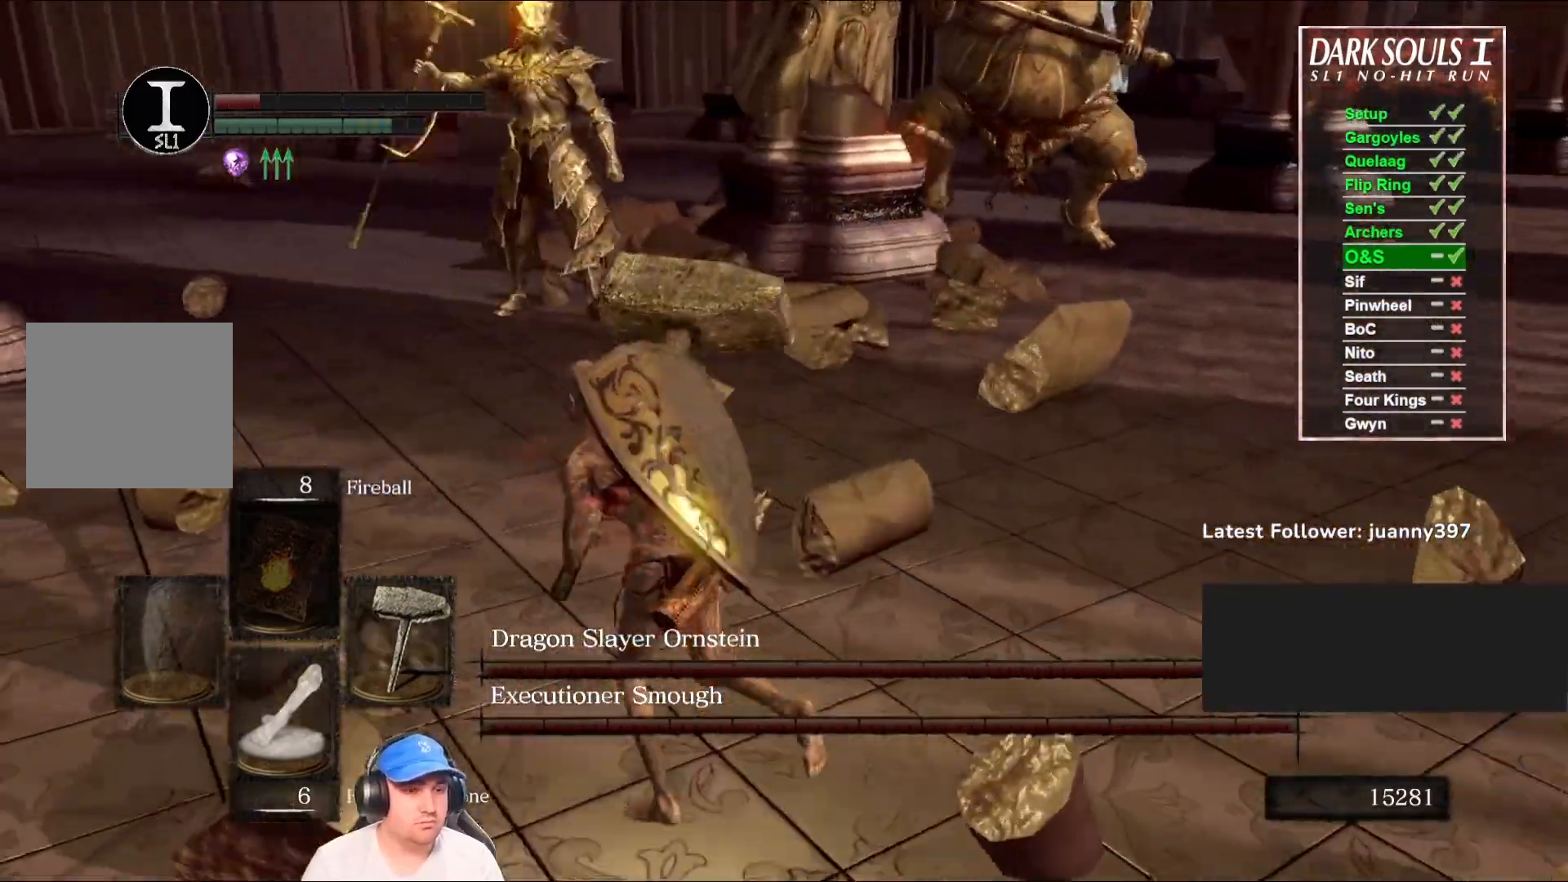
{"buttons": ["B"], "left_stick": "up-right", "right_stick": "left", "events": [[67, "left_stick", "left"], [233, "left_stick", "down"], [300, "left_stick", "down-right"], [467, "left_stick", "up-right"], [467, "right_stick", "left"]]}
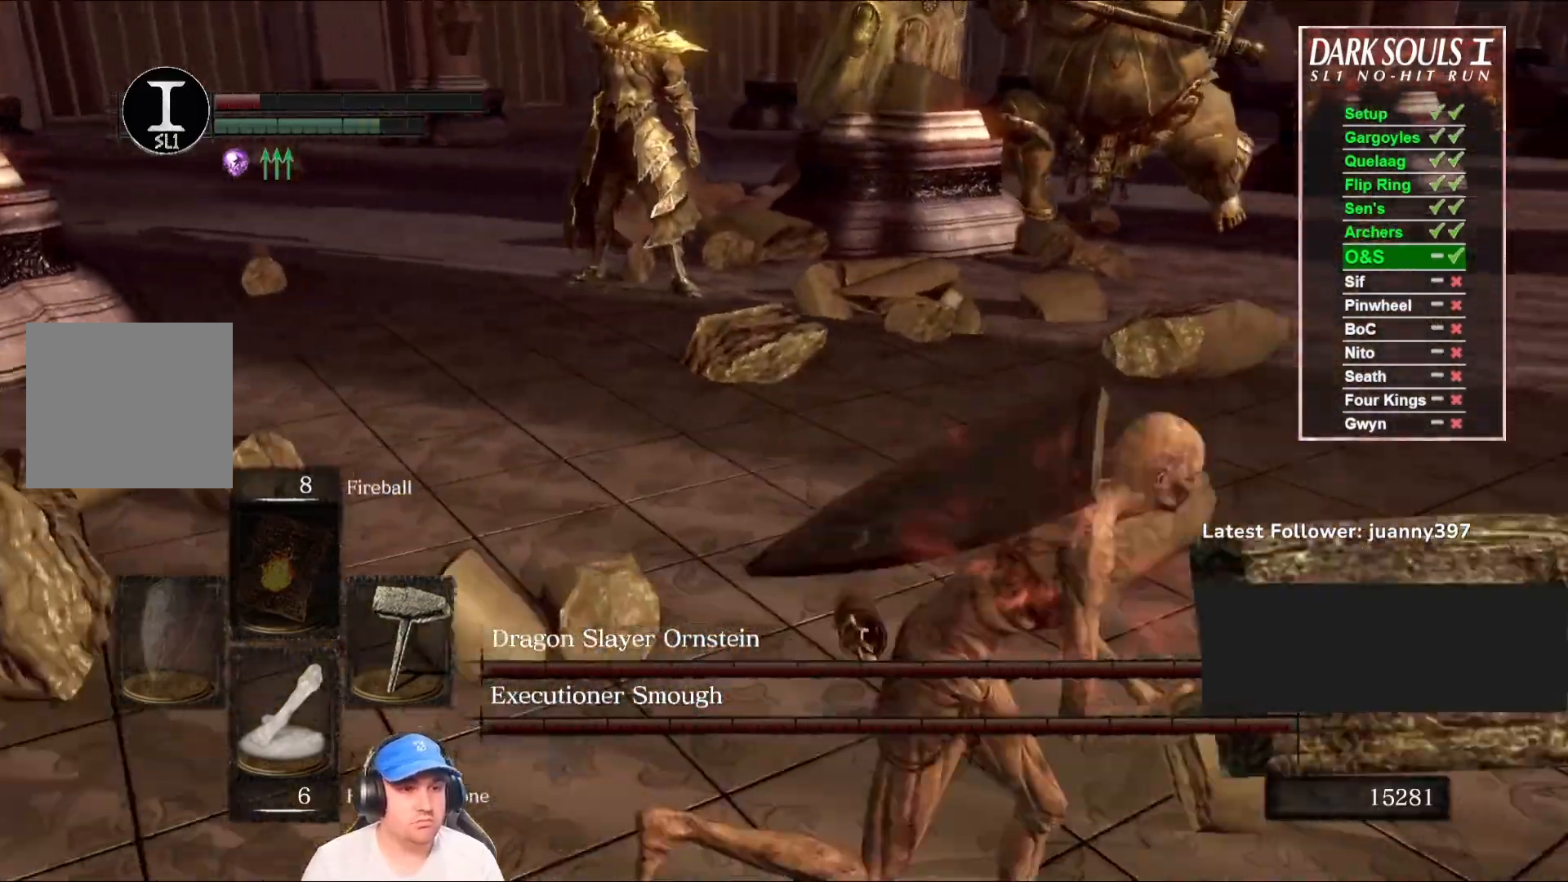
{"buttons": ["B"], "left_stick": "up-left", "right_stick": "right", "events": [[67, "left_stick", "up"], [167, "right_stick", "center"], [267, "left_stick", "up-left"], [400, "right_stick", "right"]]}
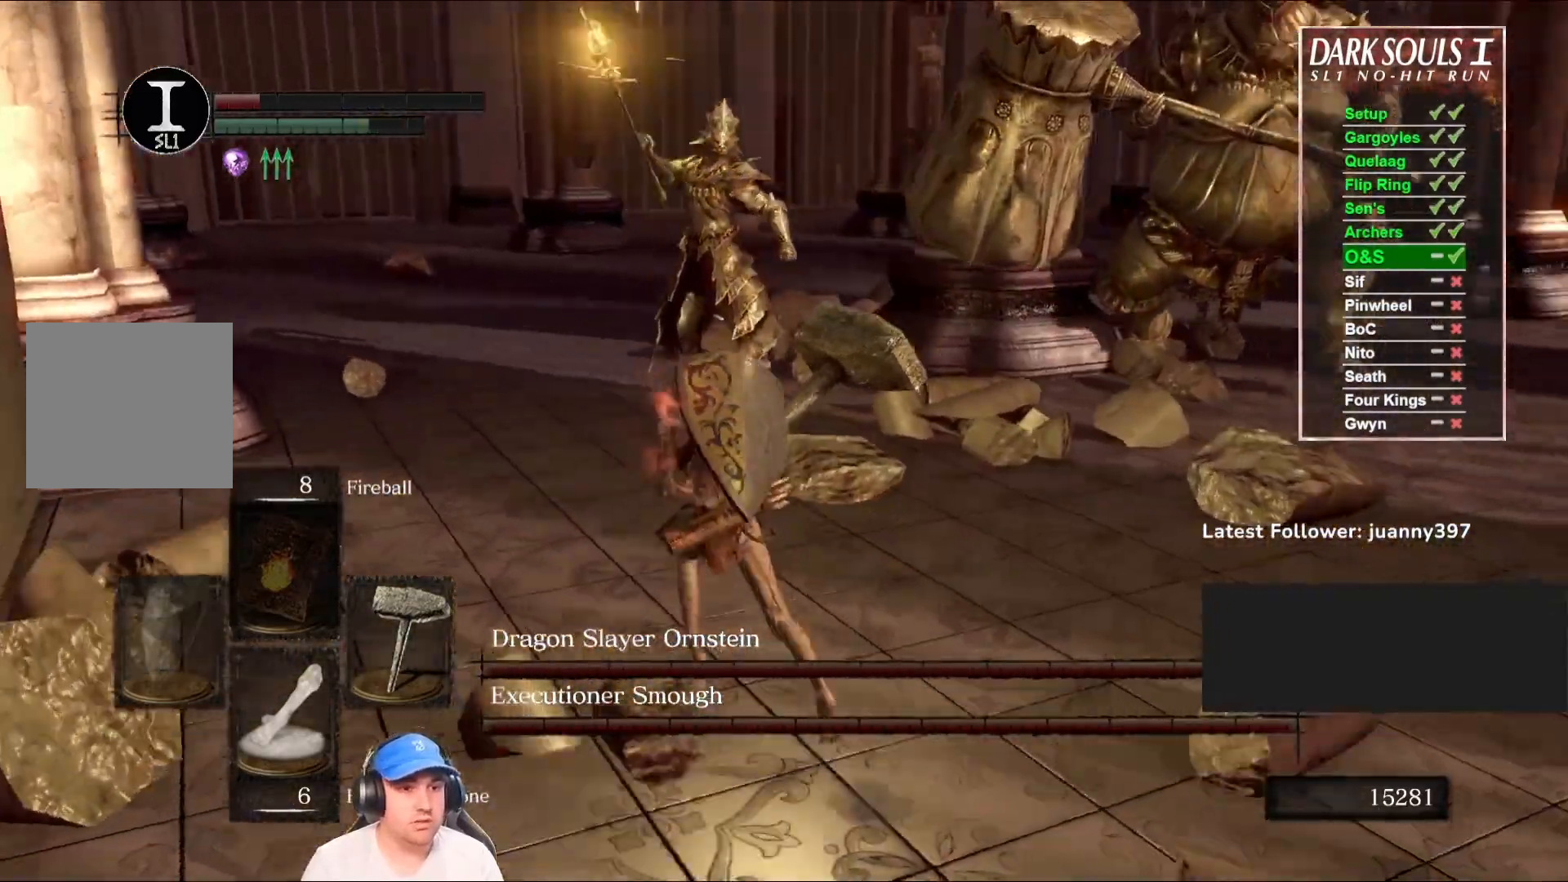
{"buttons": [], "left_stick": "up-left", "right_stick": "right", "events": [[67, "right_stick", "center"], [467, "right_stick", "right"], [500, "B", "up"]]}
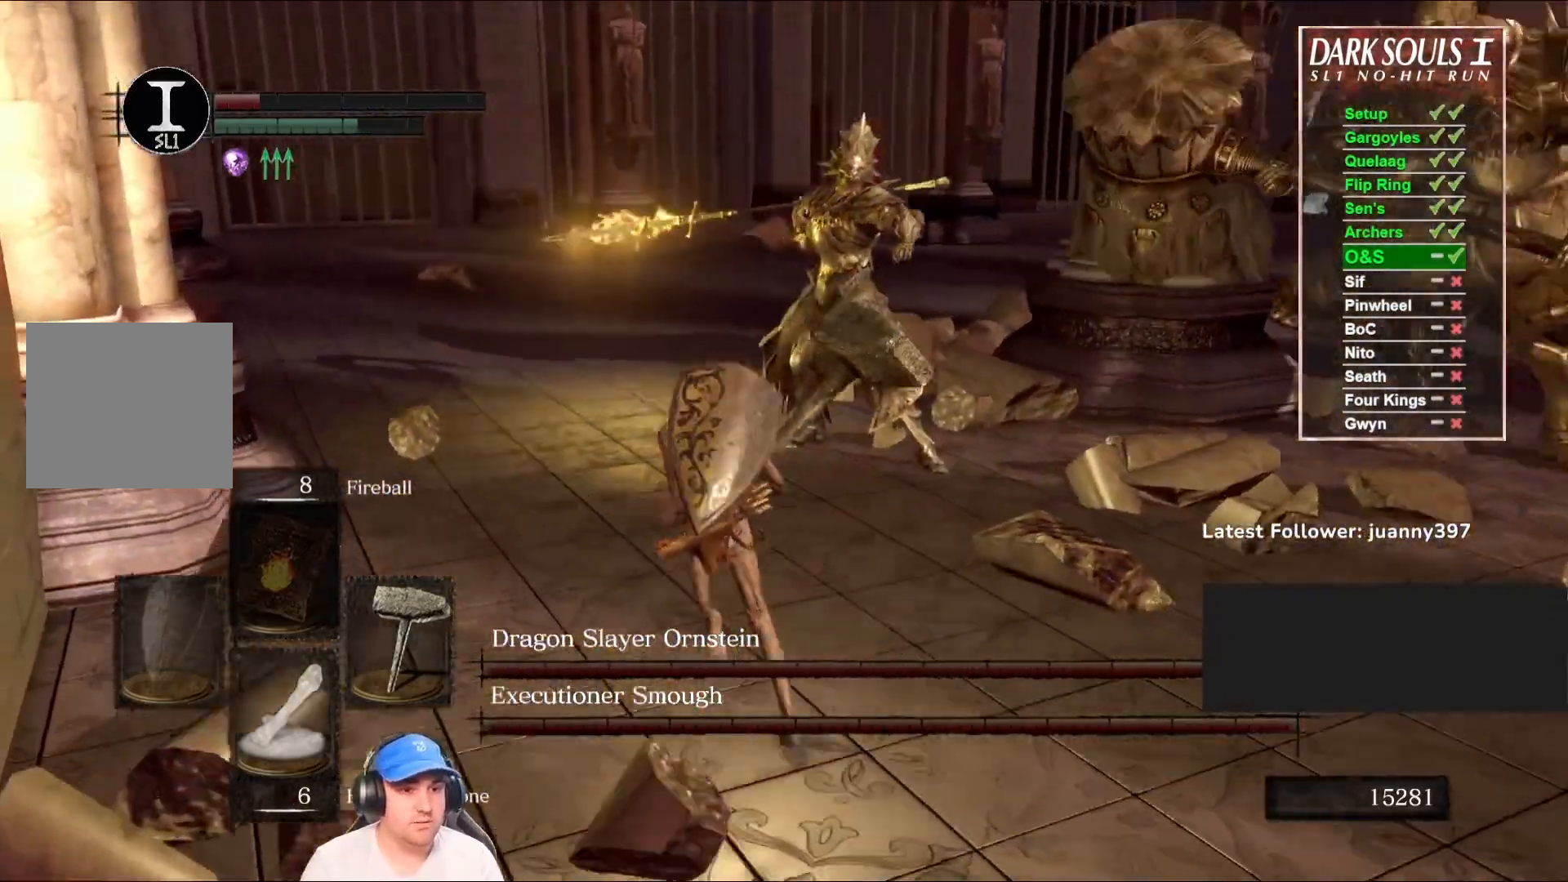
{"buttons": [], "left_stick": "up-left", "right_stick": "right", "events": [[133, "right_stick", "center"], [267, "B", "down"], [433, "B", "up"], [500, "right_stick", "right"]]}
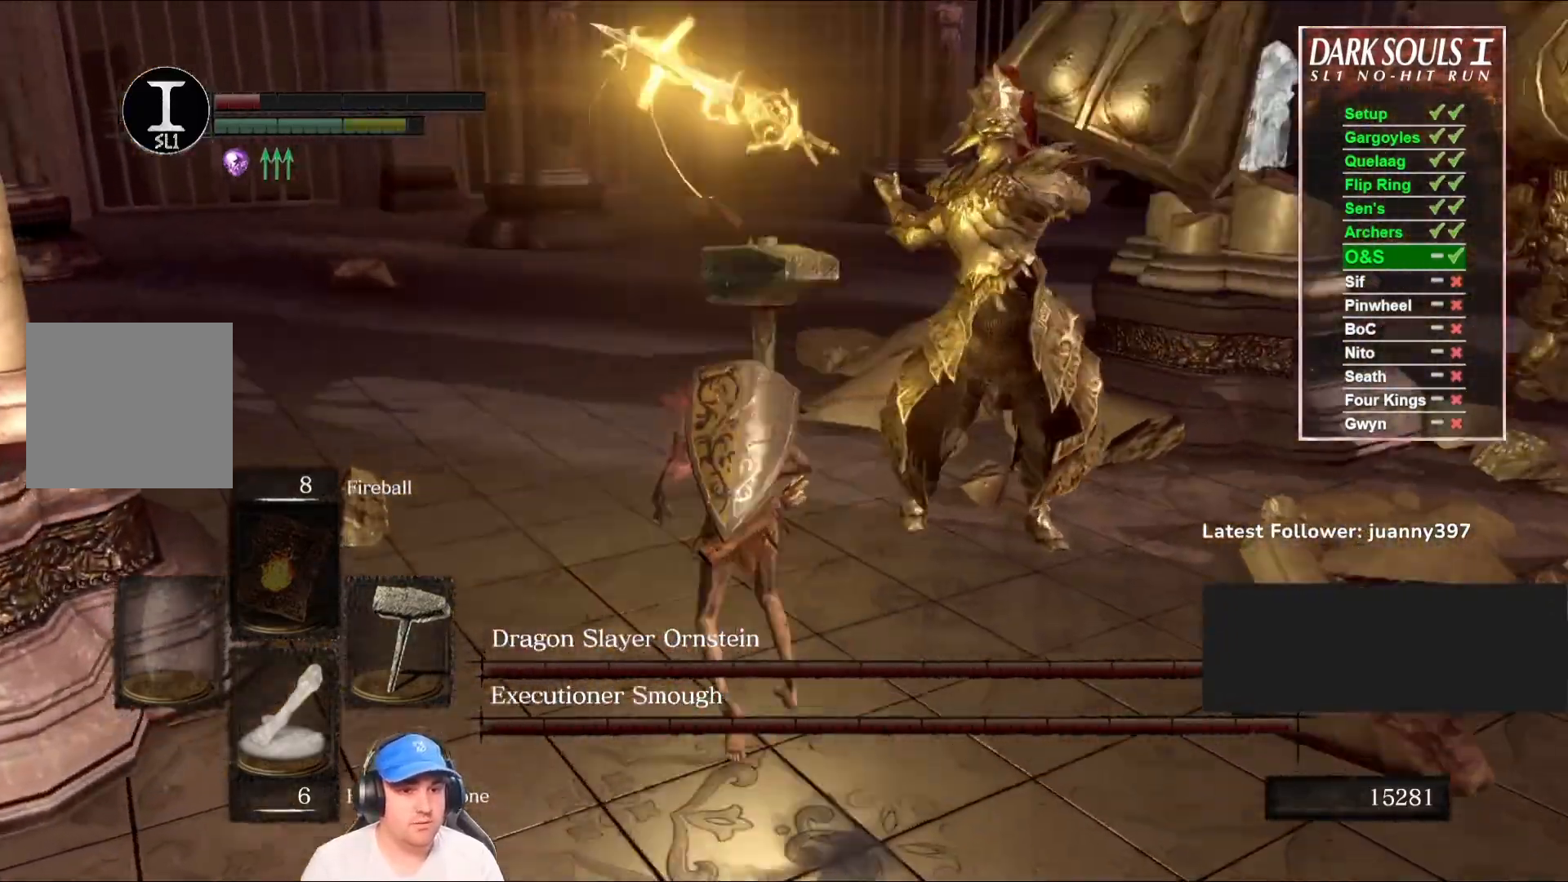
{"buttons": ["B"], "left_stick": "left", "right_stick": "center", "events": [[367, "left_stick", "left"], [433, "right_stick", "center"], [500, "B", "down"]]}
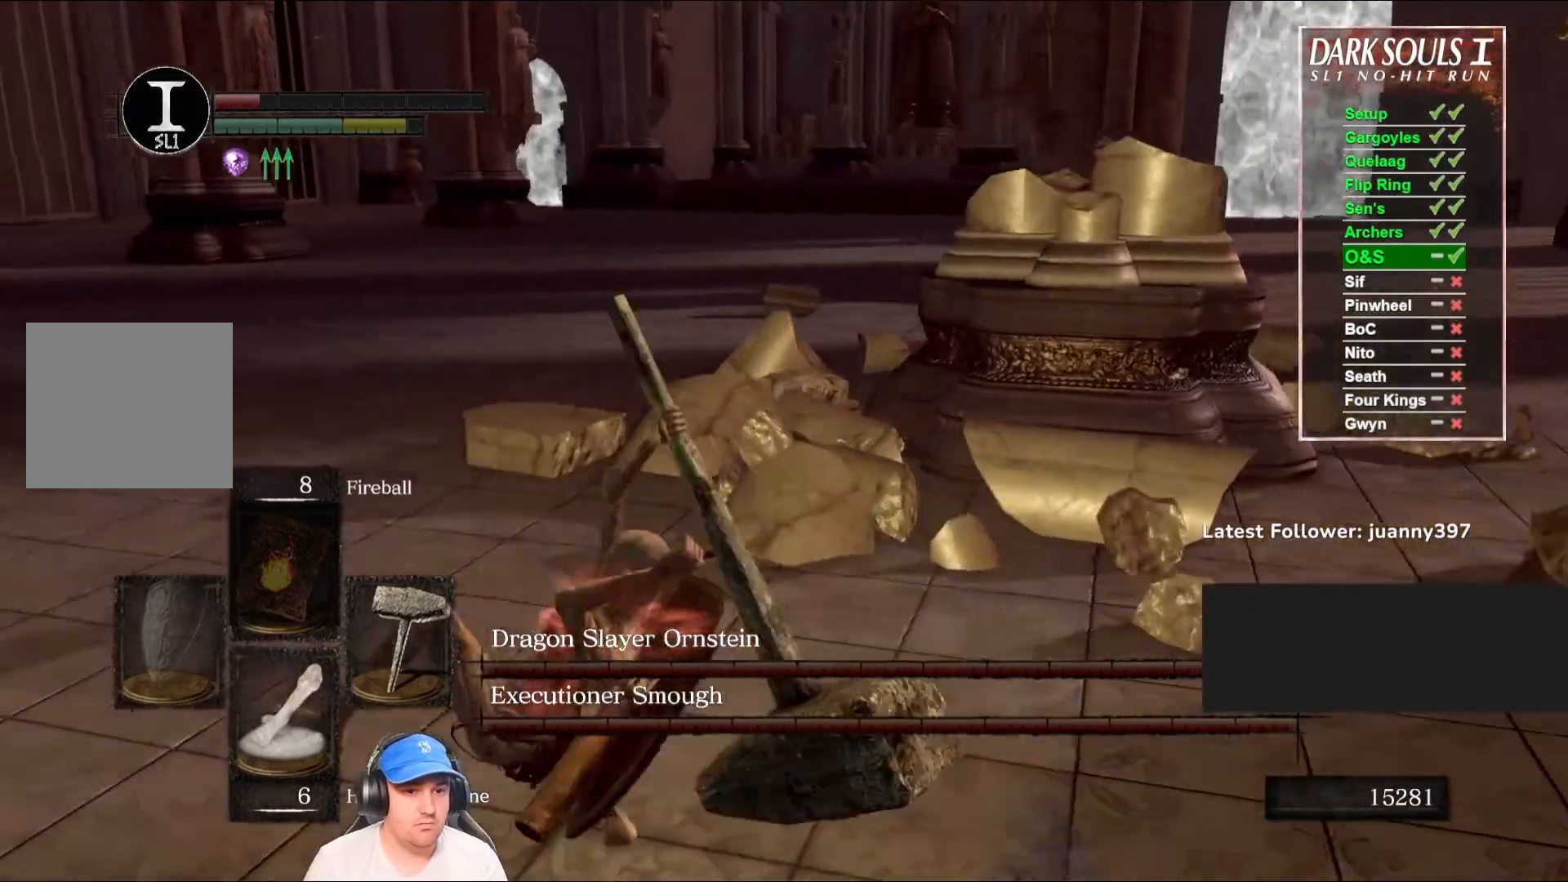
{"buttons": [], "left_stick": "left", "right_stick": "right", "events": [[67, "B", "up"], [167, "B", "down"], [233, "B", "up"], [433, "right_stick", "right"]]}
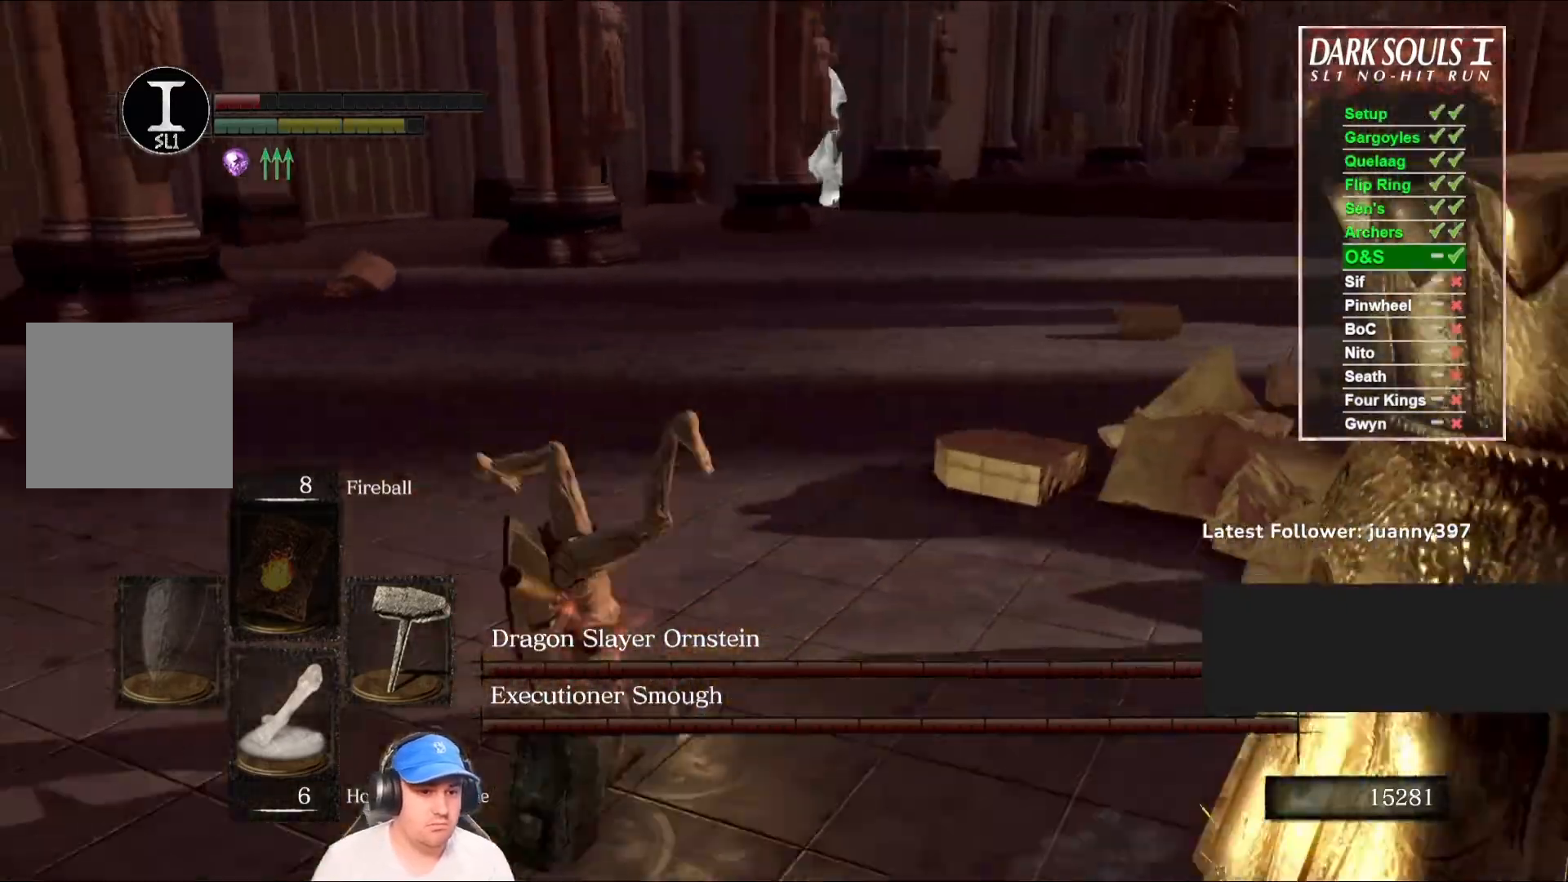
{"buttons": ["B"], "left_stick": "down-left", "right_stick": "right", "events": [[433, "left_stick", "down-left"], [500, "B", "down"]]}
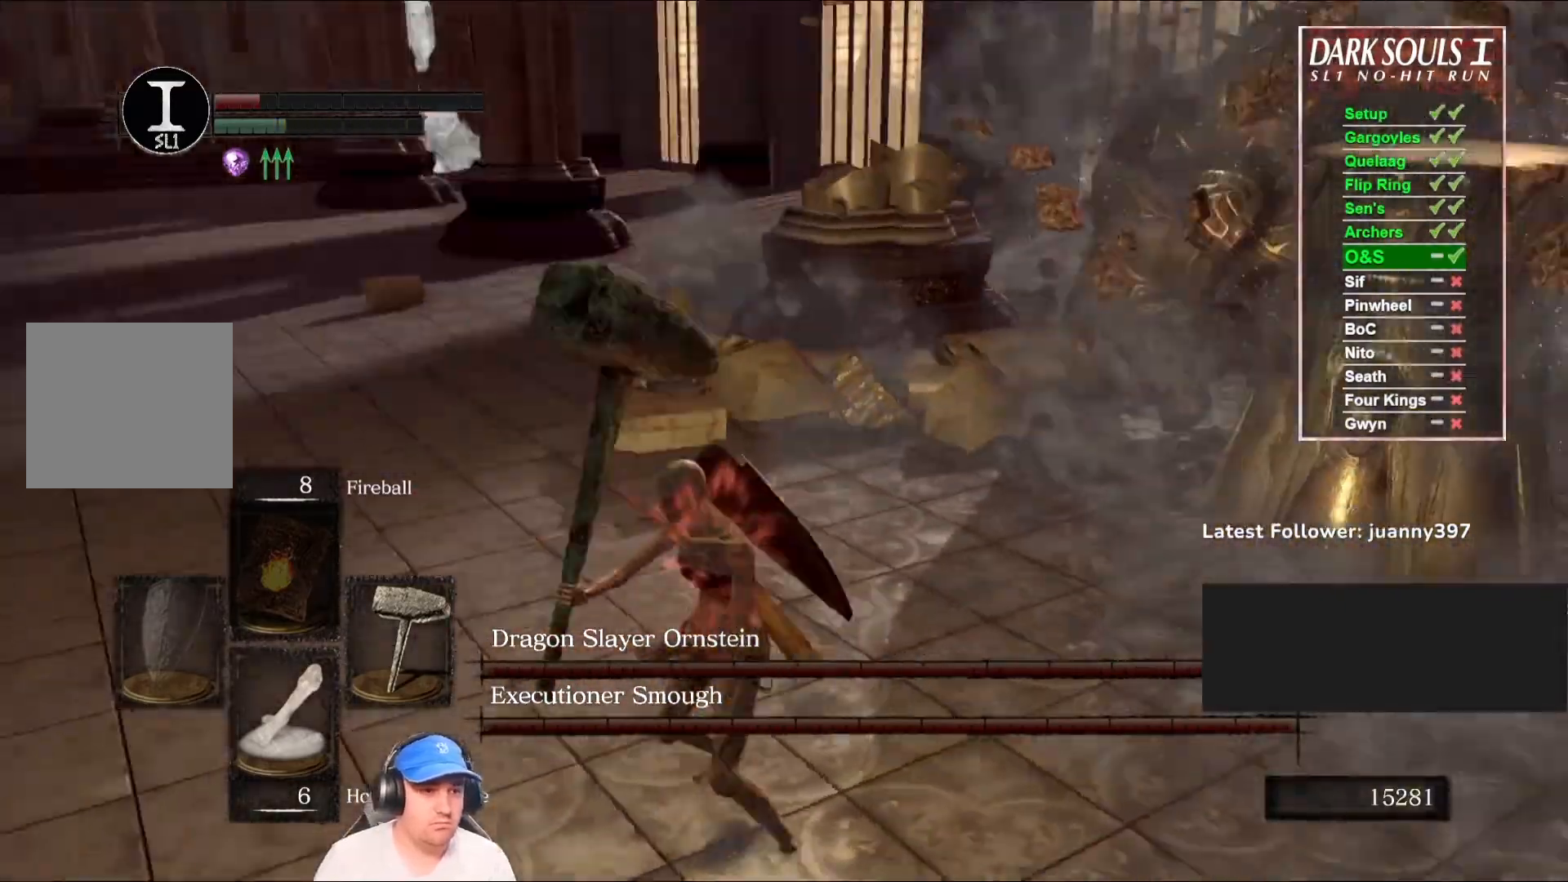
{"buttons": ["B"], "left_stick": "down-left", "right_stick": "right", "events": [[200, "right_stick", "center"], [367, "right_stick", "right"]]}
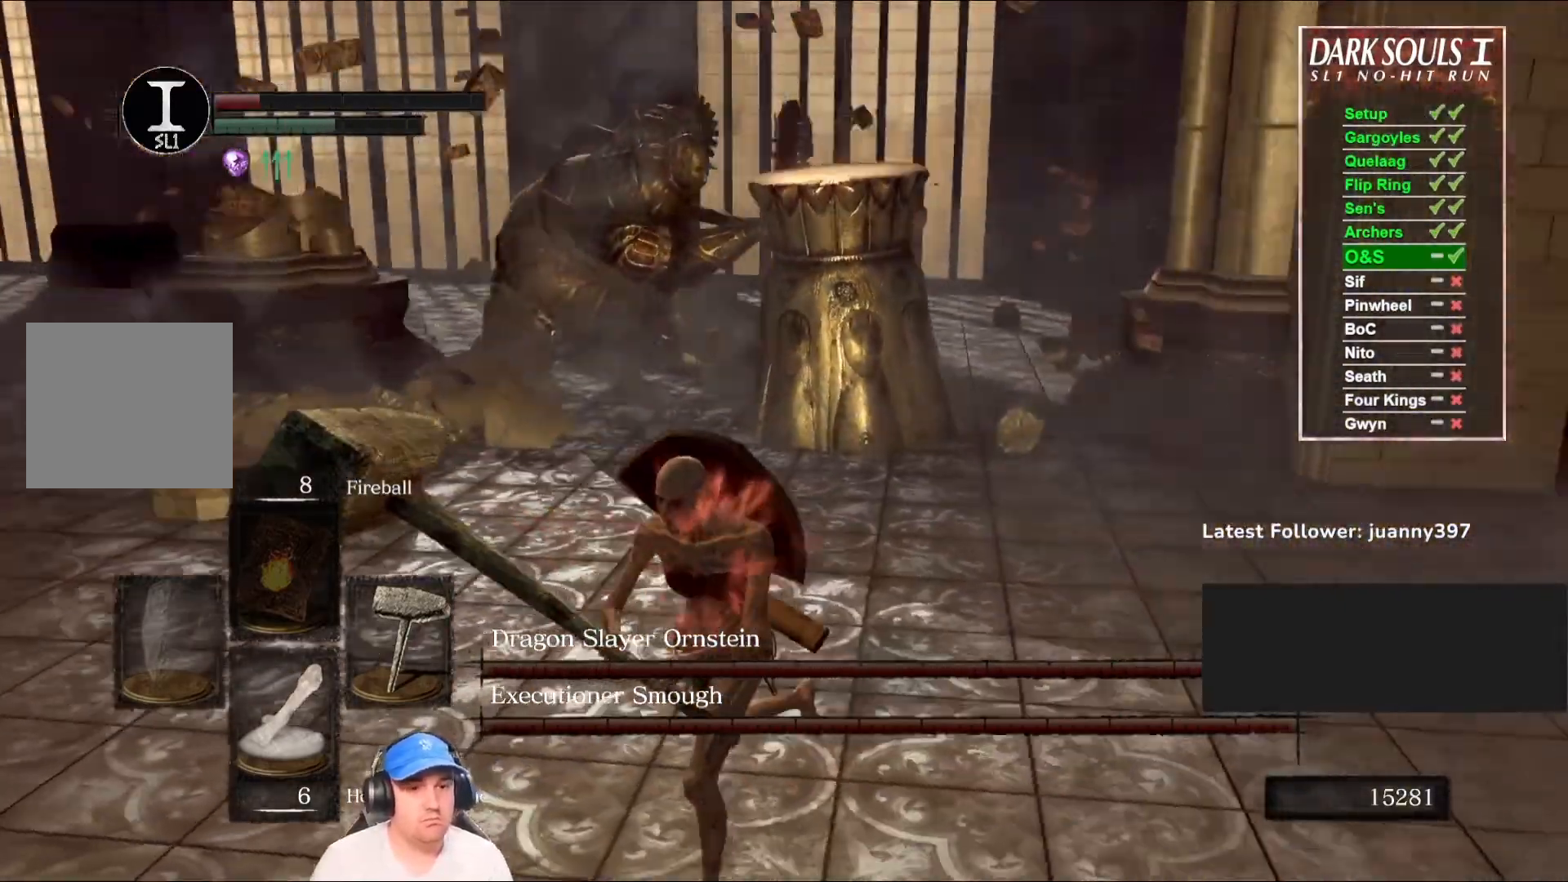
{"buttons": ["B"], "left_stick": "down-left", "right_stick": "center"}
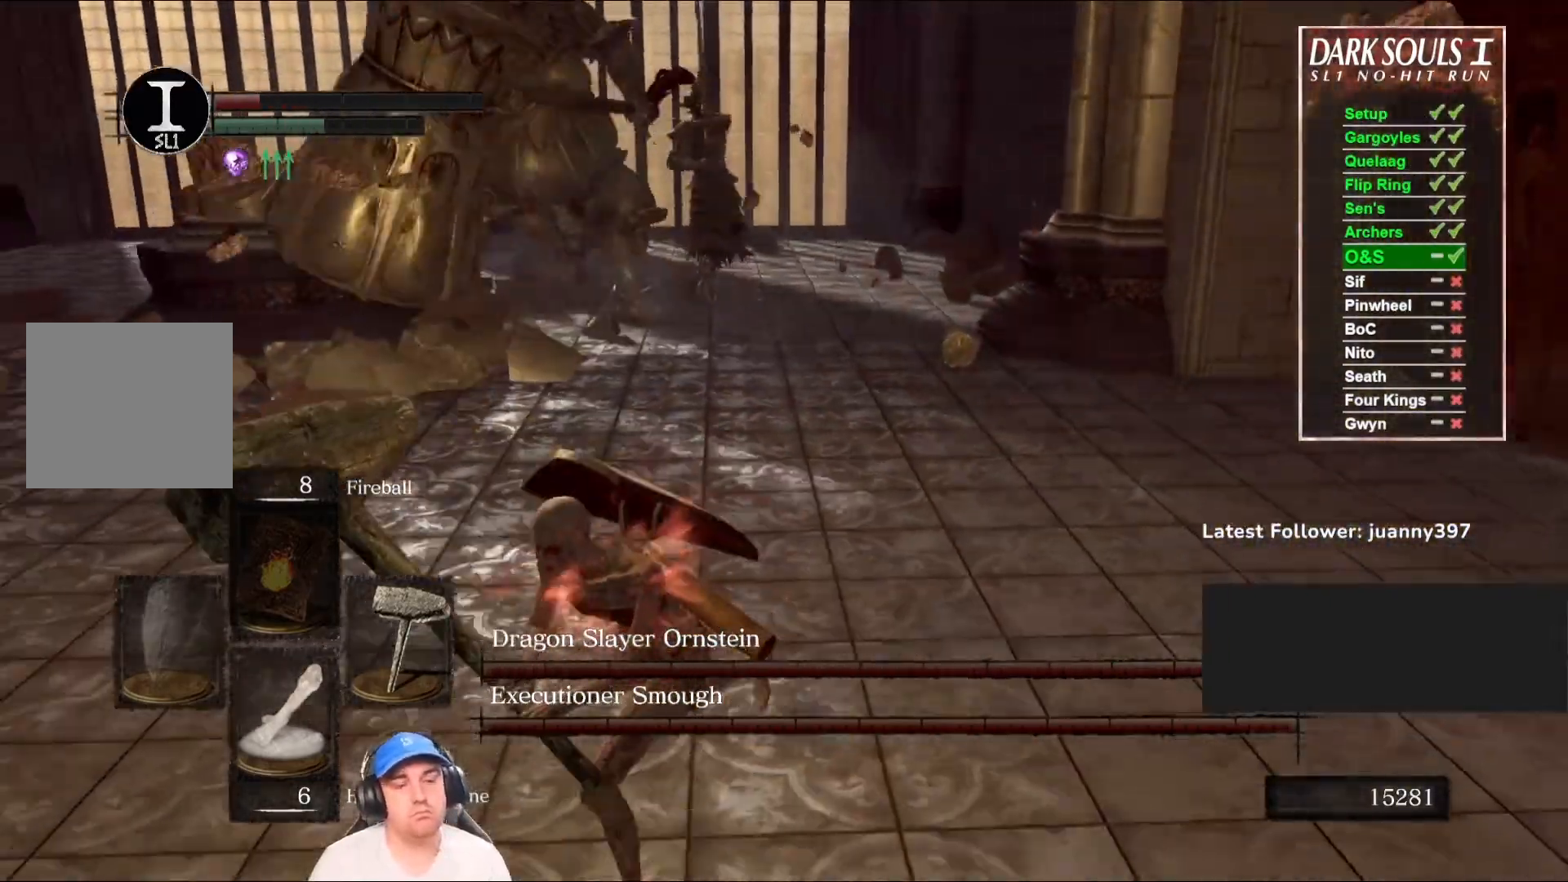
{"buttons": ["B"], "left_stick": "left", "right_stick": "center", "events": [[167, "right_stick", "right"], [300, "right_stick", "center"], [367, "left_stick", "left"]]}
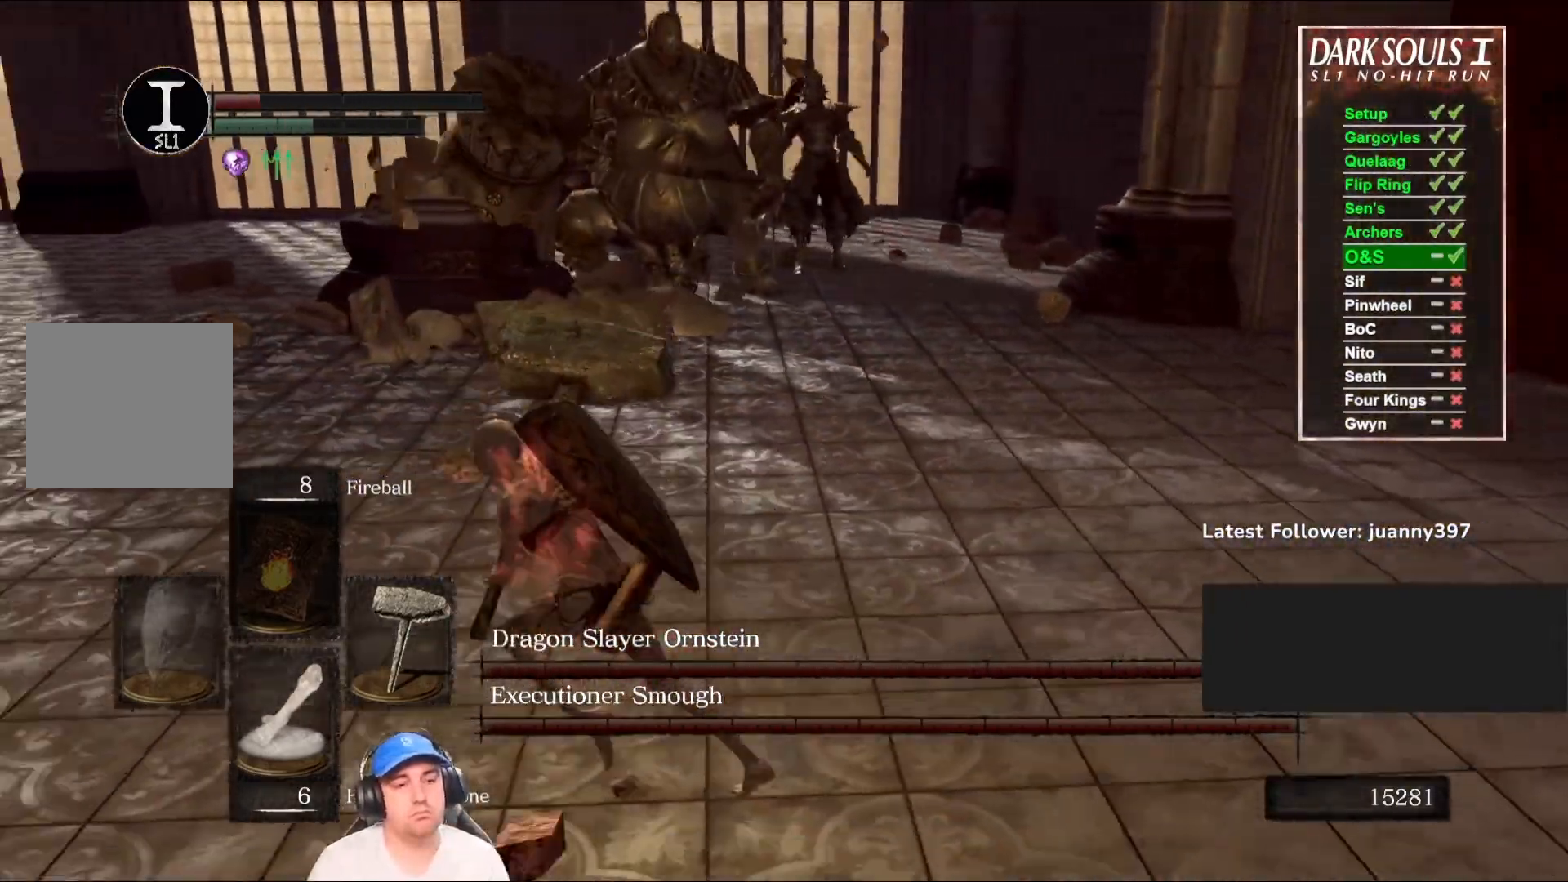
{"buttons": ["B"], "left_stick": "up-left", "right_stick": "right", "events": [[33, "right_stick", "right"], [100, "left_stick", "up-left"], [200, "right_stick", "center"], [433, "right_stick", "right"]]}
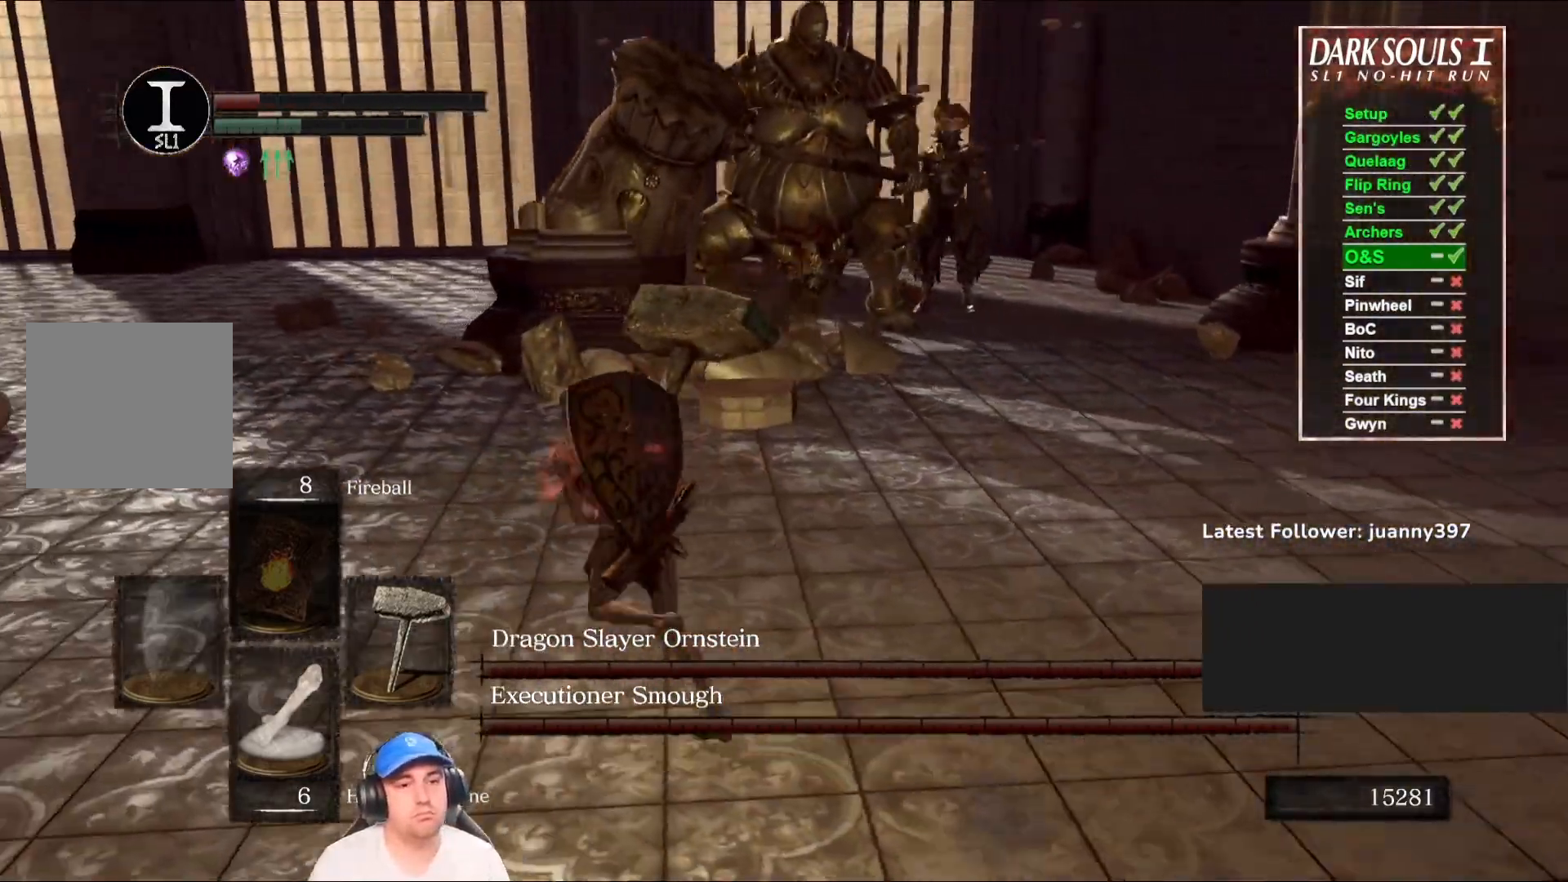
{"buttons": ["B"], "left_stick": "up-left", "right_stick": "right", "events": [[200, "right_stick", "center"], [500, "right_stick", "right"]]}
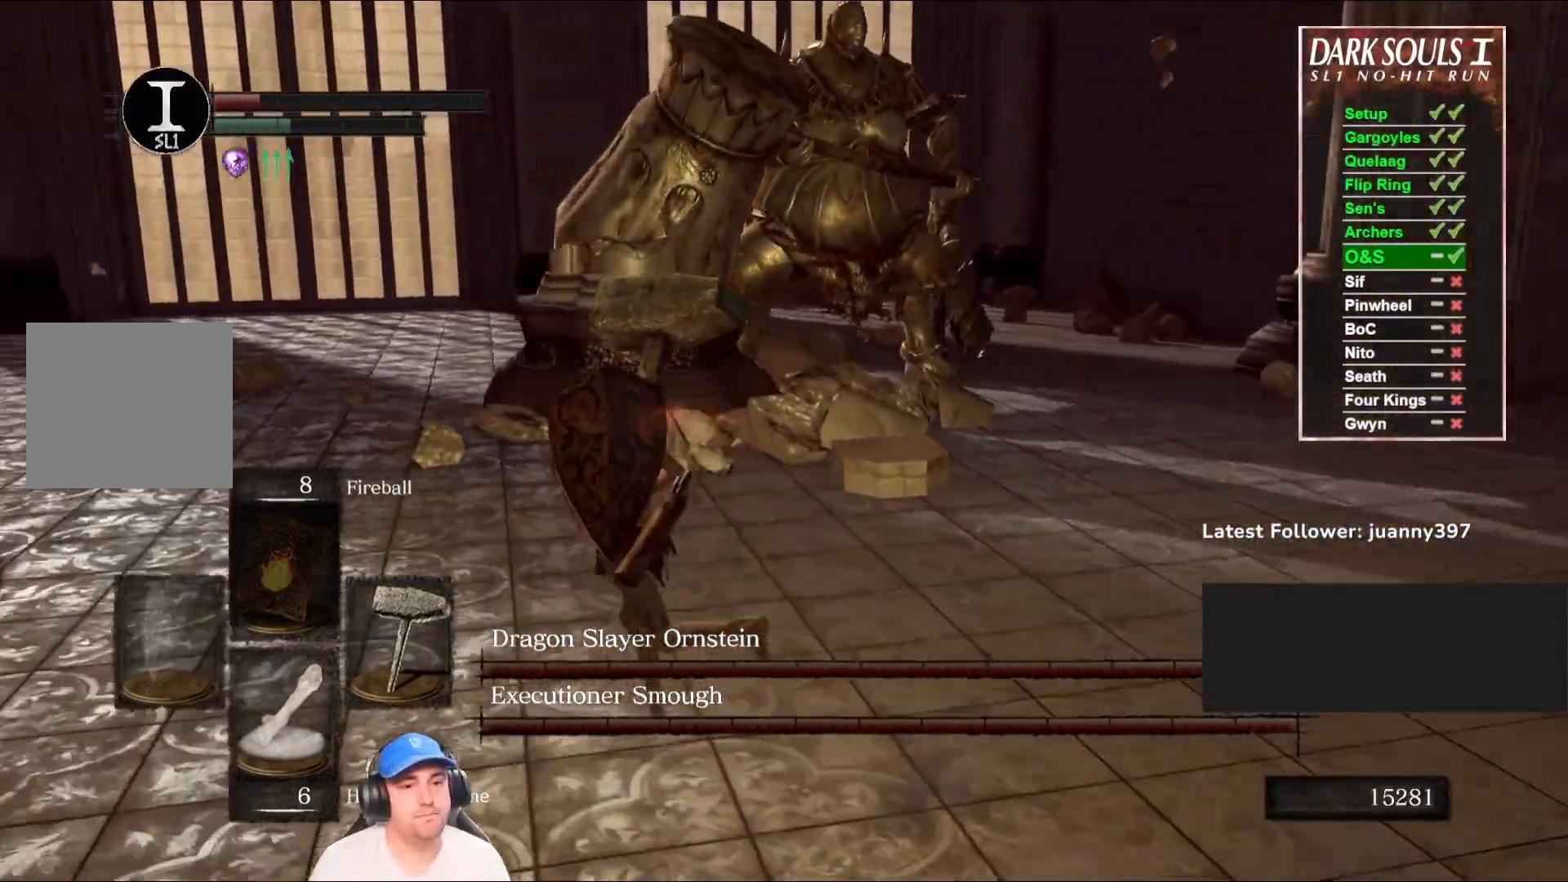
{"buttons": ["B"], "left_stick": "left", "right_stick": "right", "events": [[233, "right_stick", "center"], [333, "left_stick", "left"], [400, "right_stick", "right"]]}
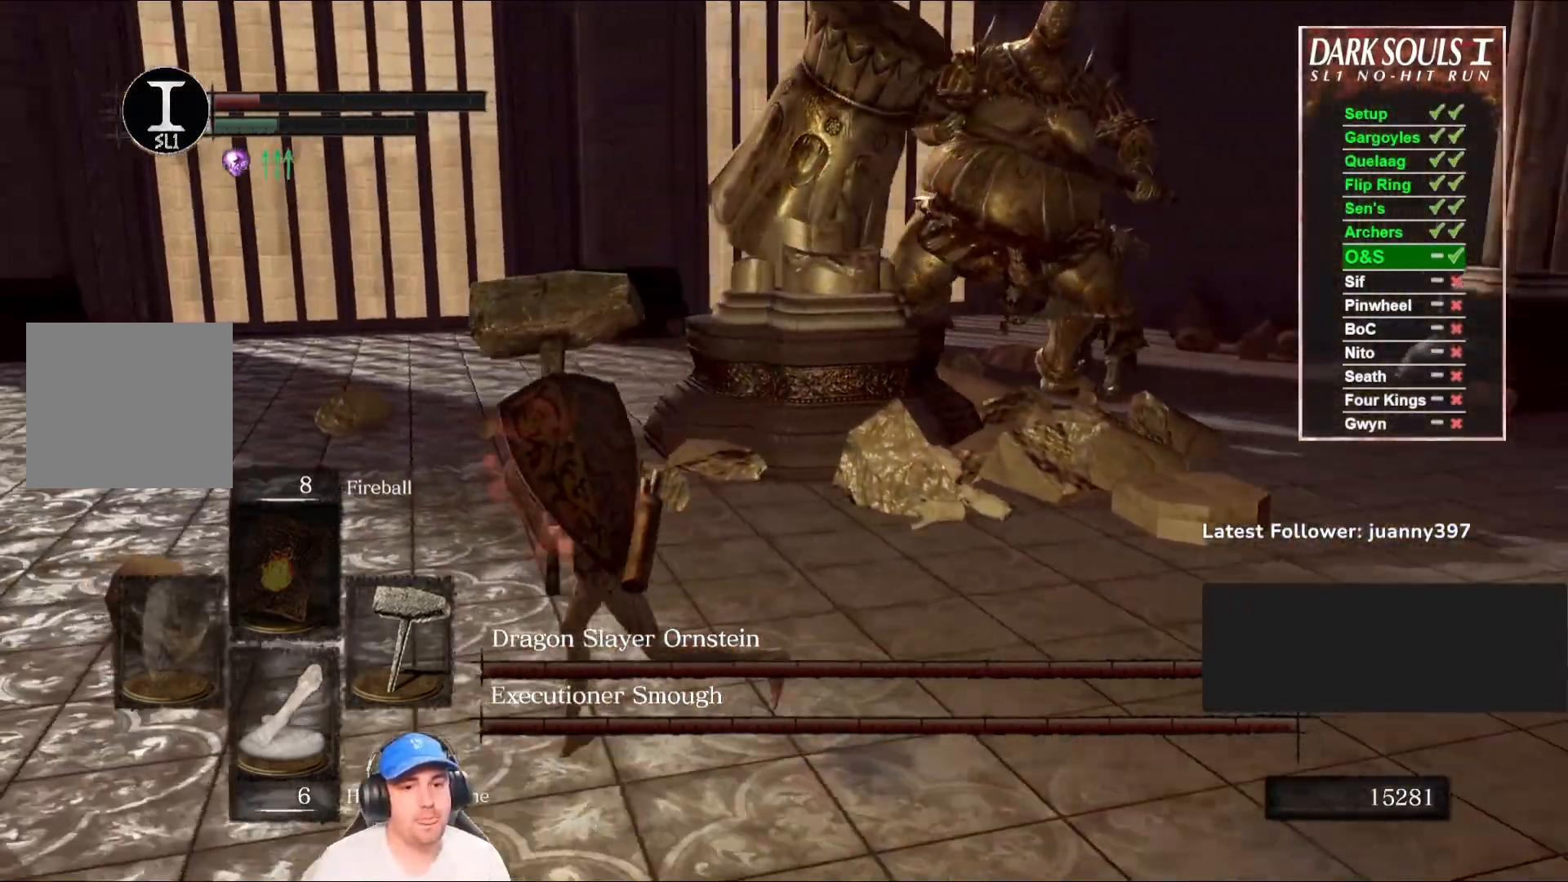
{"buttons": ["B"], "left_stick": "up-left", "right_stick": "center", "events": [[200, "right_stick", "center"], [333, "left_stick", "up-left"], [333, "right_stick", "right"], [500, "right_stick", "center"]]}
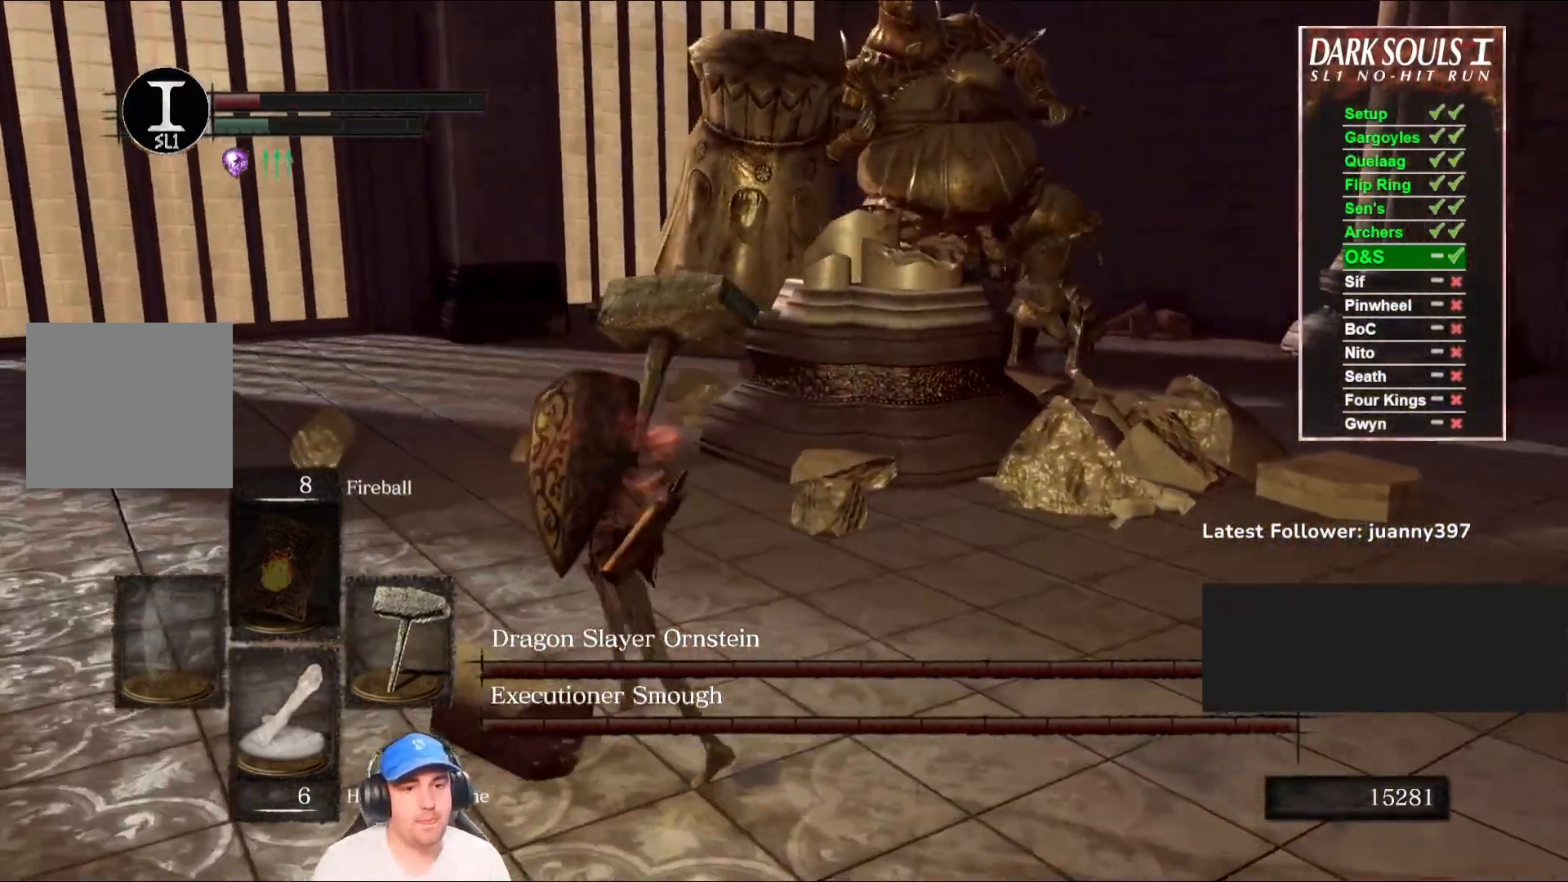
{"buttons": ["B"], "left_stick": "down-right", "right_stick": "center", "events": [[233, "left_stick", "up"], [267, "B", "up"], [333, "left_stick", "up-right"], [500, "B", "down"], [500, "left_stick", "down-right"]]}
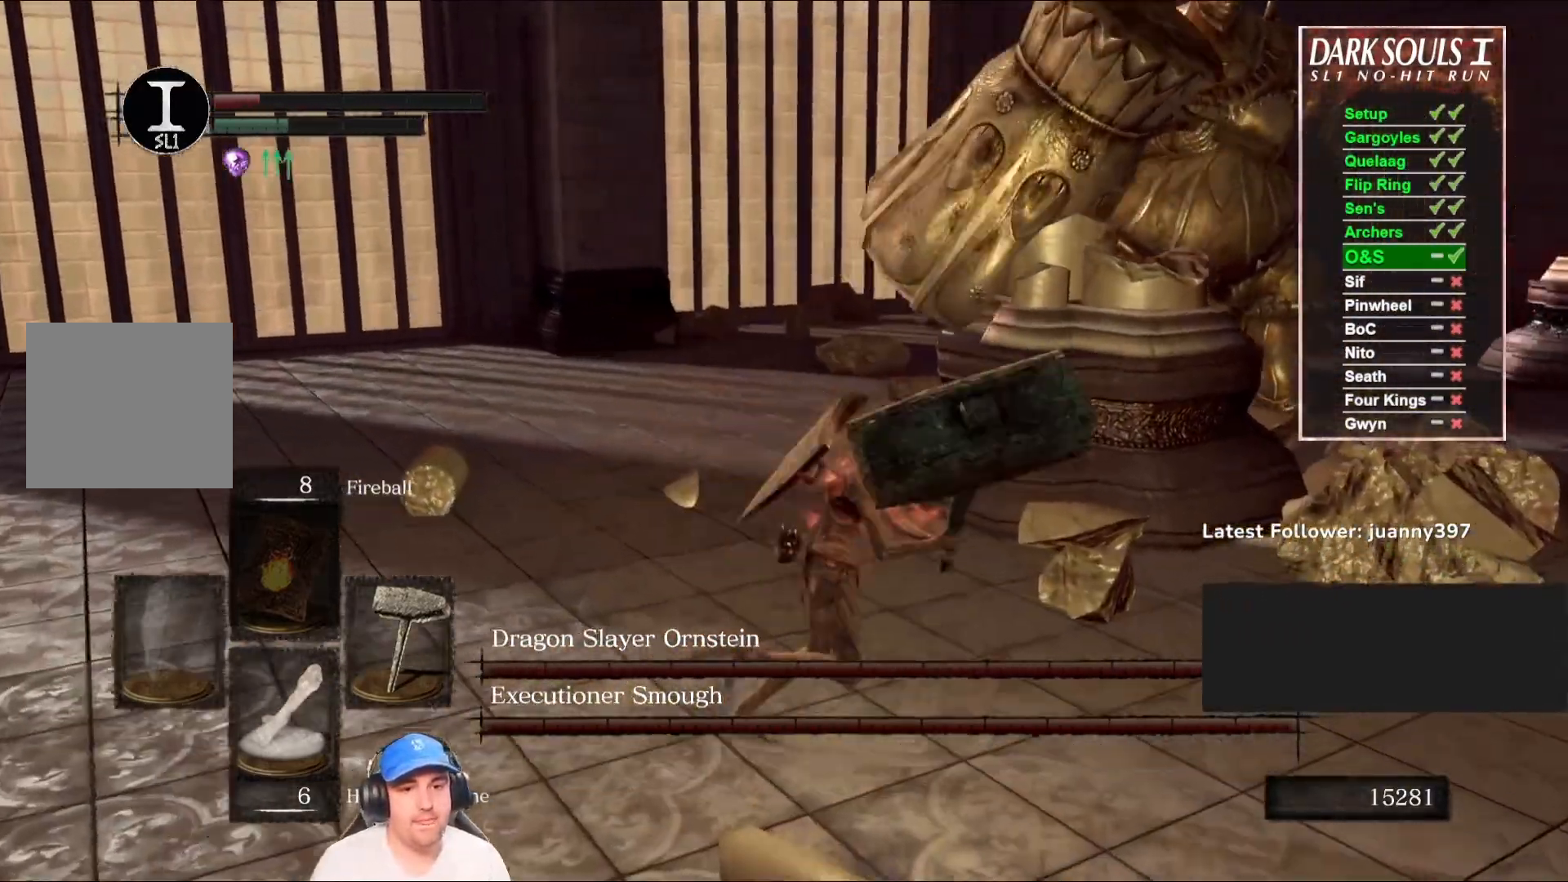
{"buttons": ["B"], "left_stick": "down", "right_stick": "center", "events": [[67, "left_stick", "down"], [200, "right_stick", "right"], [400, "right_stick", "center"]]}
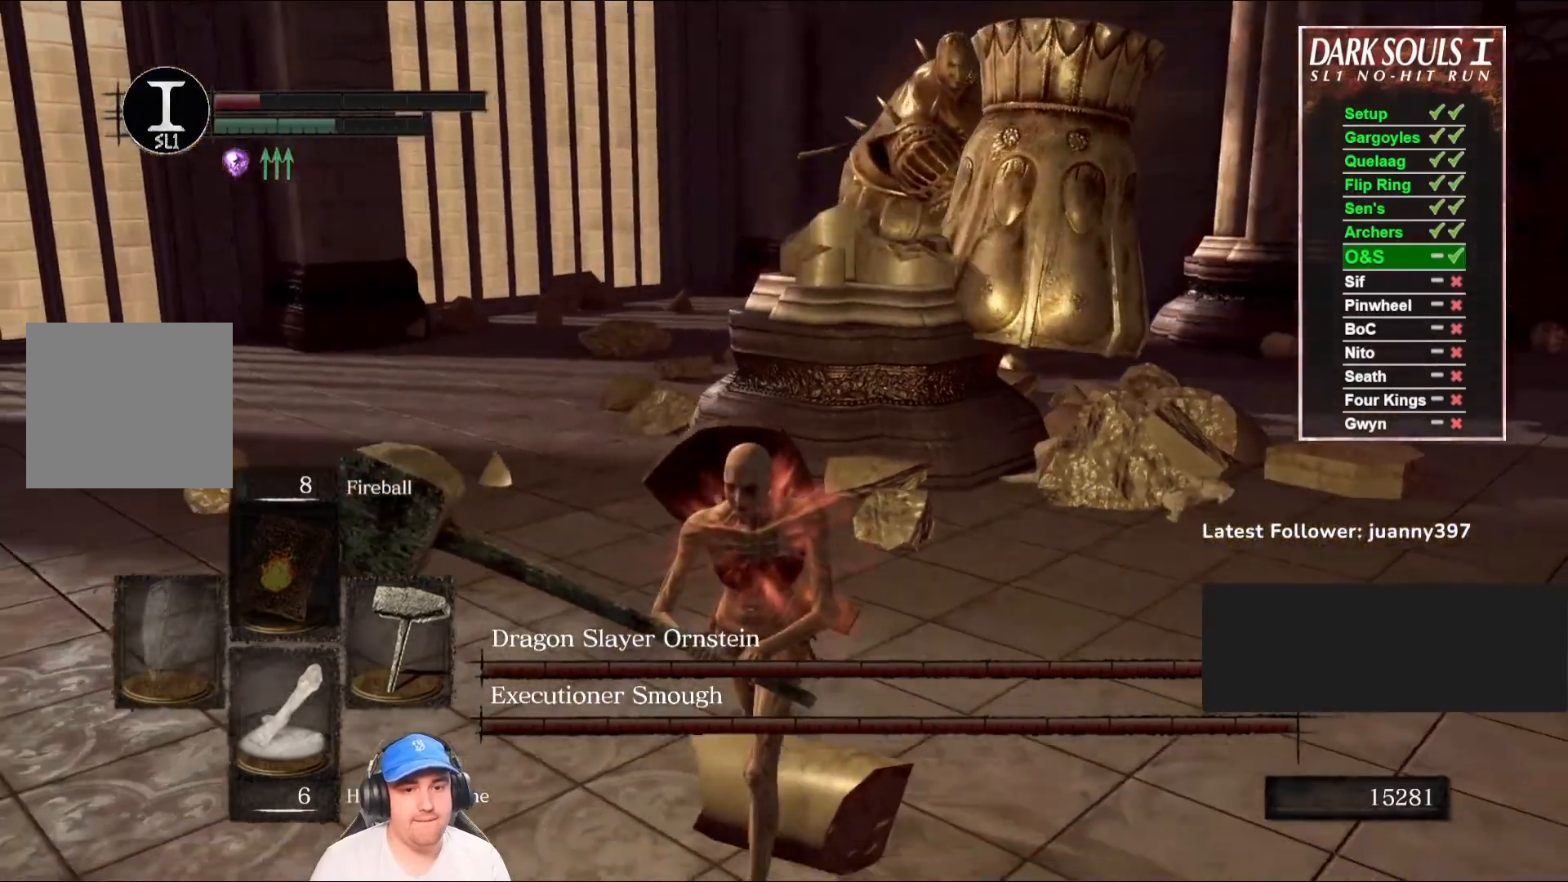
{"buttons": ["B"], "left_stick": "down", "right_stick": "center", "events": [[100, "right_stick", "right"], [233, "right_stick", "center"]]}
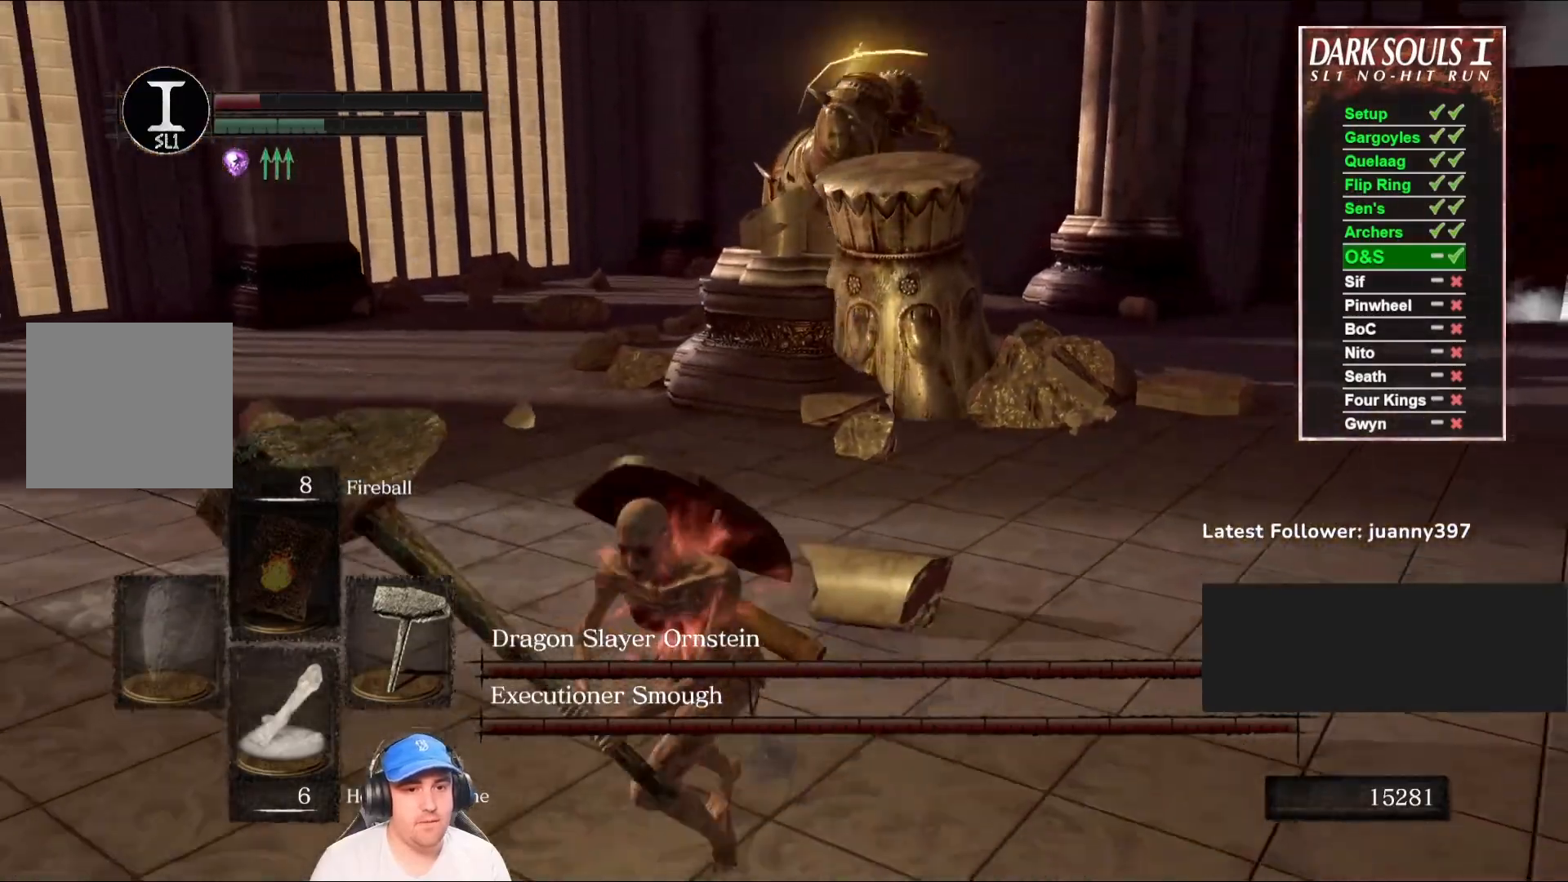
{"buttons": [], "left_stick": "down", "right_stick": "center", "events": [[67, "right_stick", "right"], [167, "B", "up"], [233, "right_stick", "center"]]}
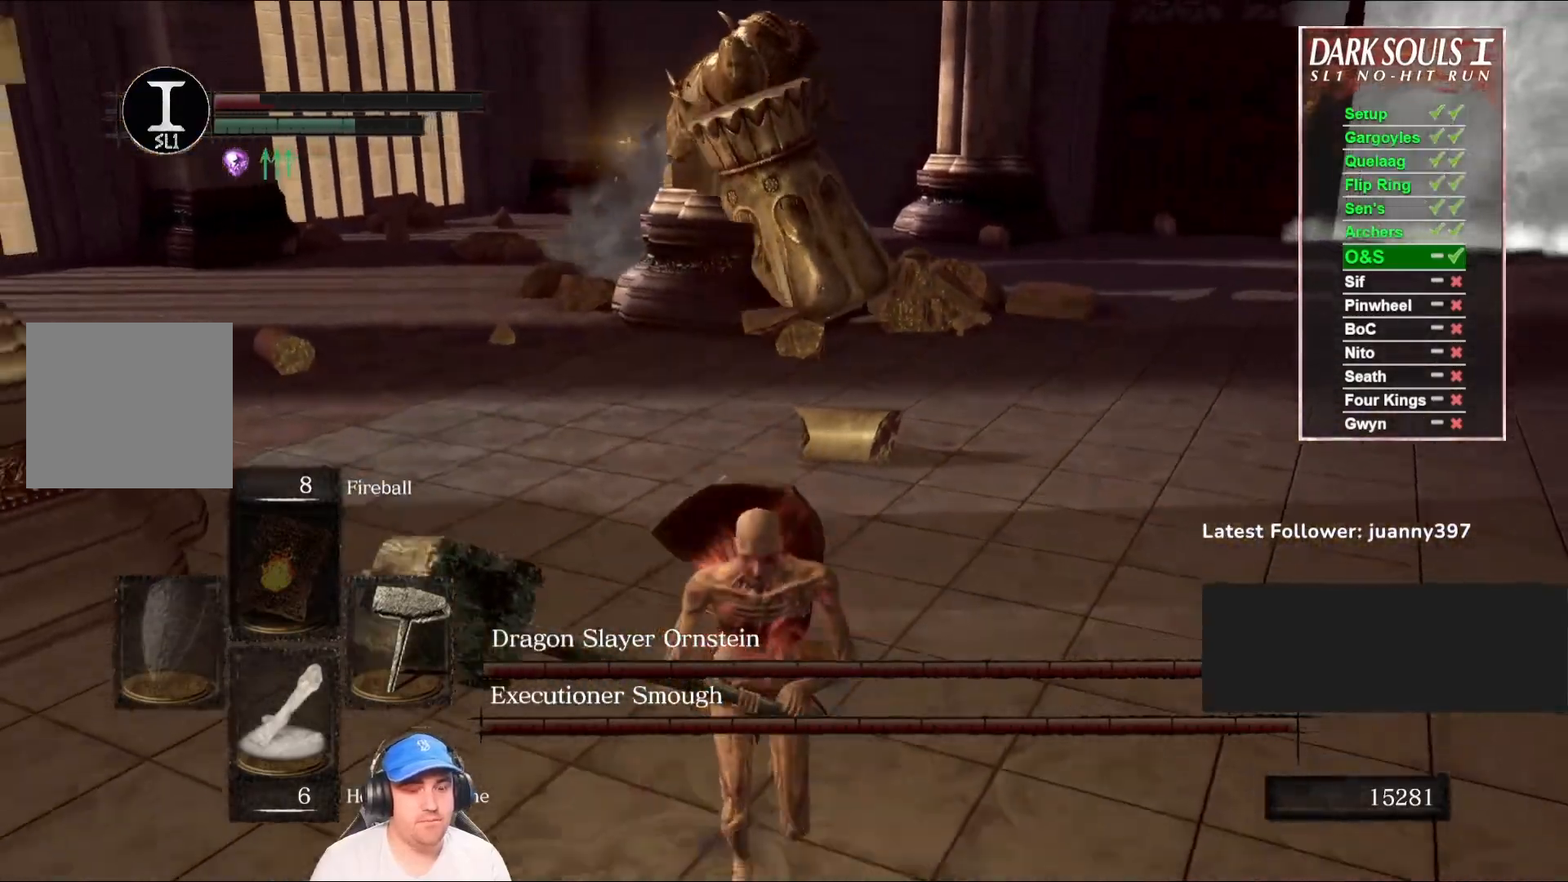
{"buttons": [], "left_stick": "down-right", "right_stick": "center", "events": [[200, "left_stick", "down-right"], [233, "right_stick", "left"], [433, "right_stick", "center"]]}
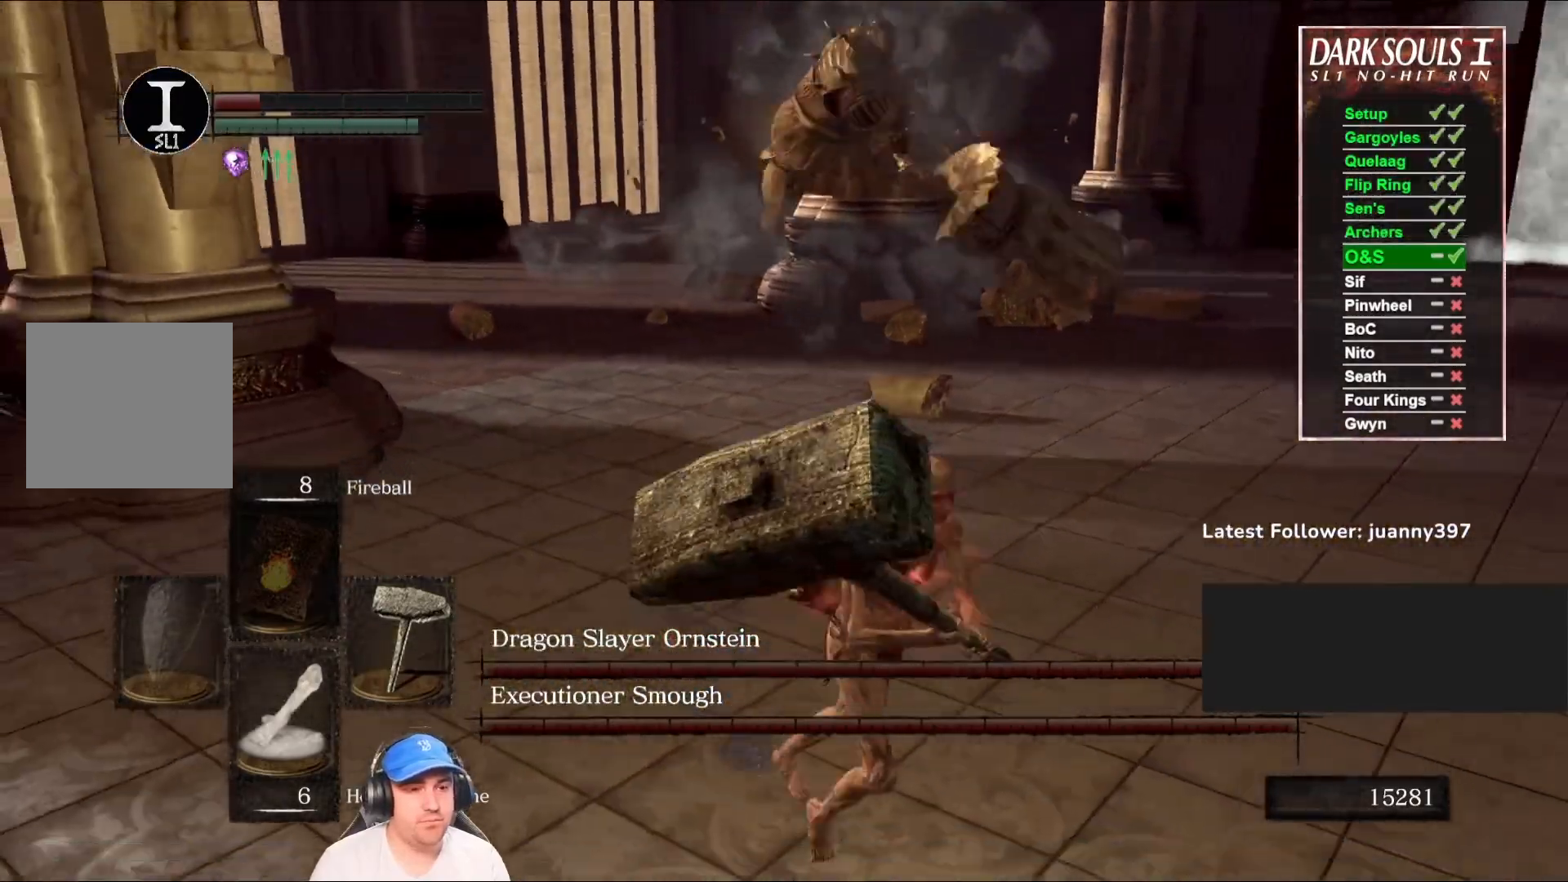
{"buttons": ["B"], "left_stick": "up", "right_stick": "center", "events": [[200, "left_stick", "up-right"], [233, "B", "down"], [367, "left_stick", "up"], [367, "right_stick", "left"], [500, "right_stick", "center"]]}